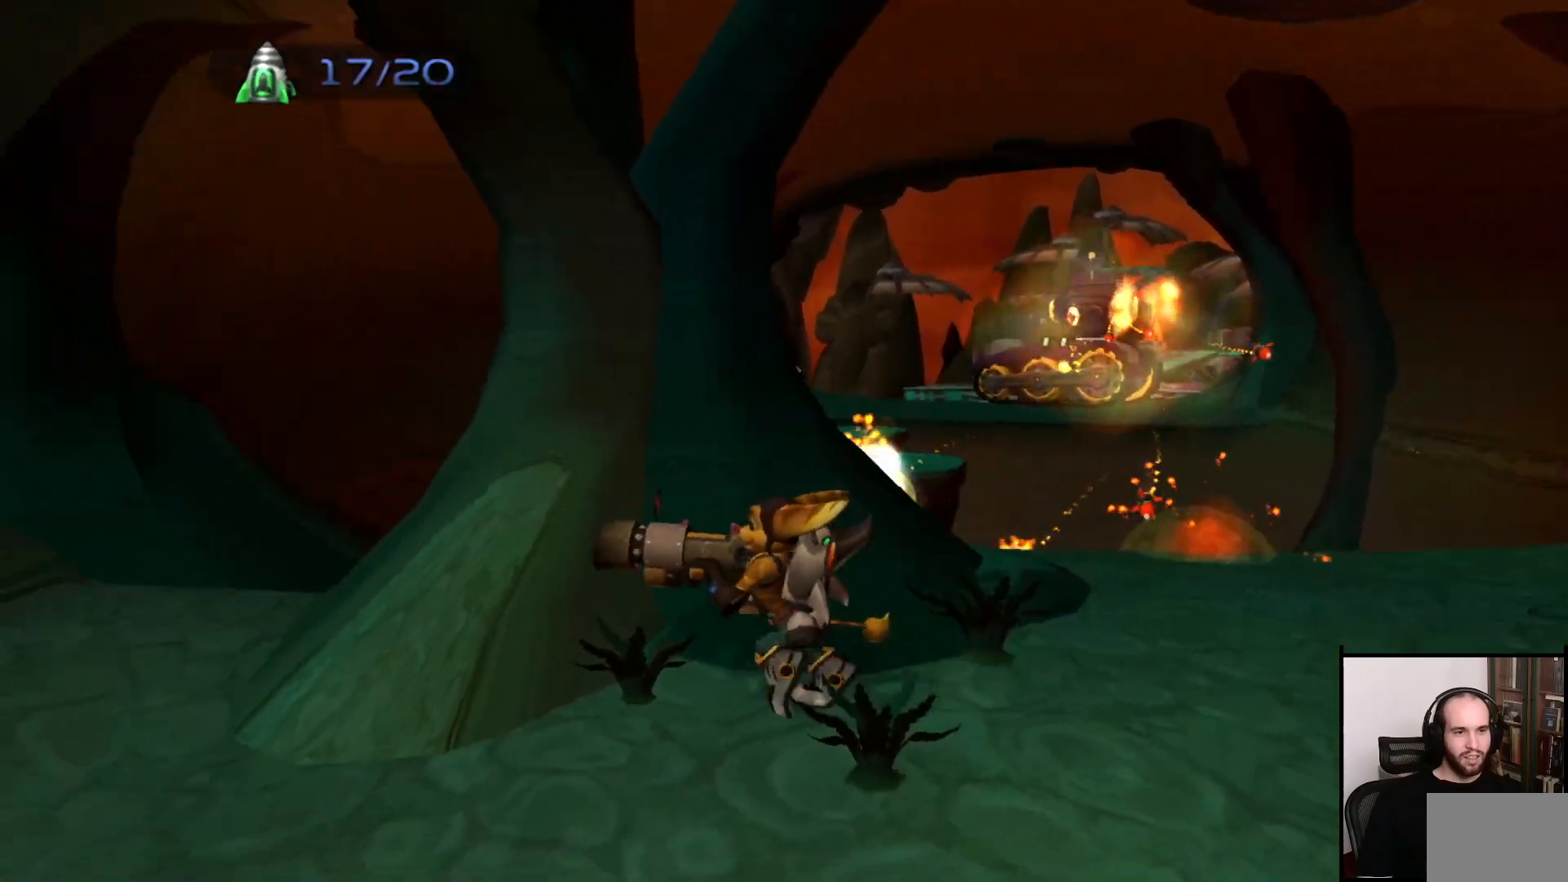
Gameplay with a controller (PlayStation layout); each line is a JSON object with the inputs held at the frame after it. "events" lists button and stick changes between this image and that frame as [ms after this image, input, new state], when the widget could be followed in between. Not read: L3 R3.
{"buttons": [], "left_stick": "center", "right_stick": "center", "events": [[50, "left_stick", "center"], [167, "right_stick", "center"]]}
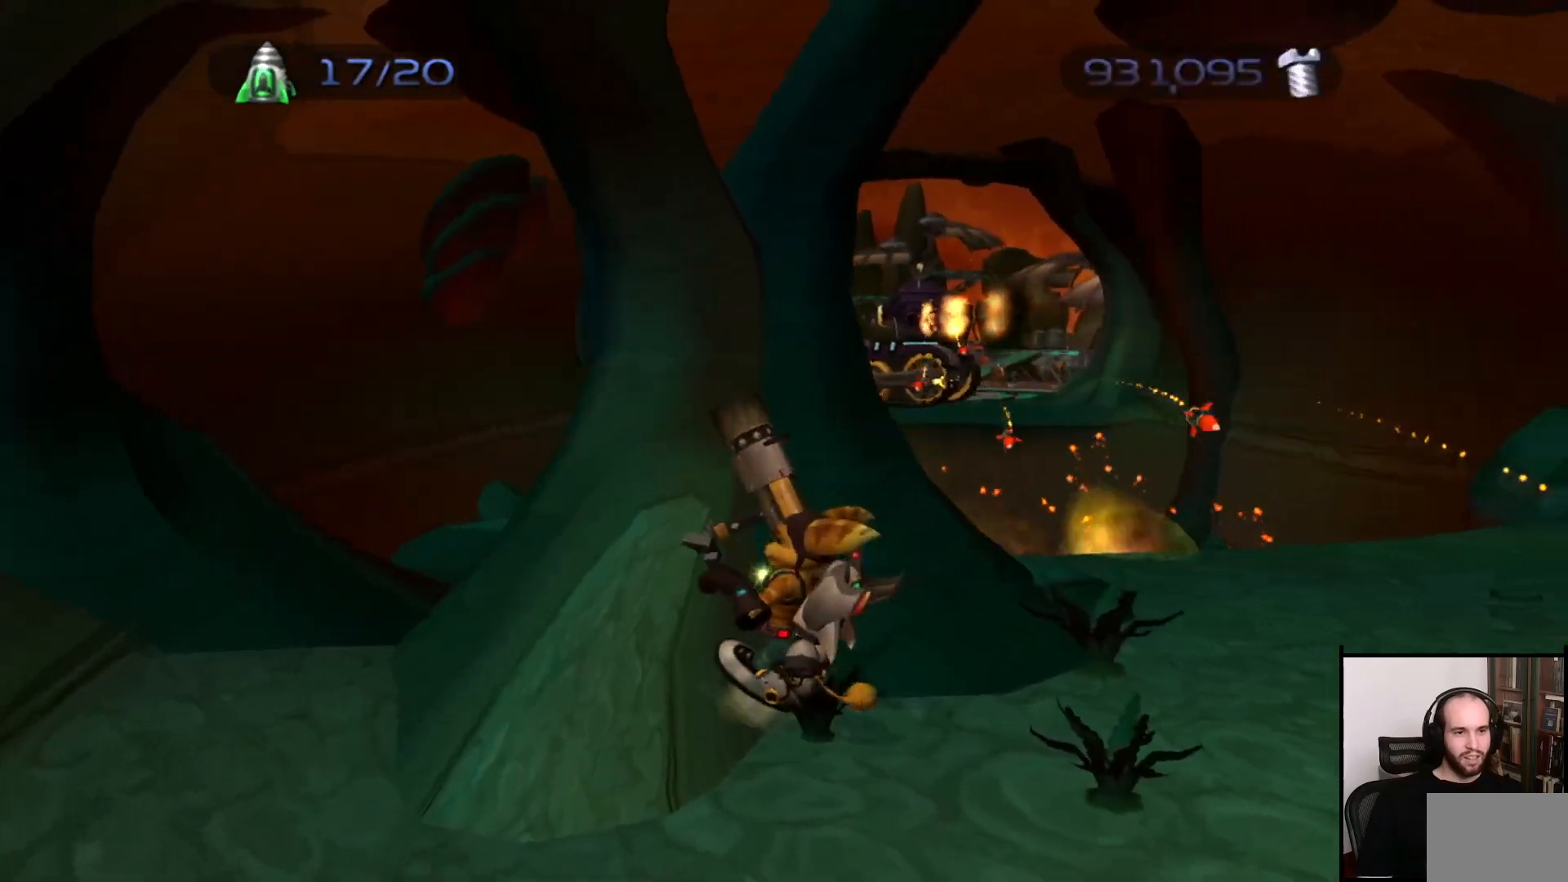
{"buttons": [], "left_stick": "down-right", "right_stick": "left", "events": [[367, "left_stick", "down-right"], [433, "right_stick", "left"]]}
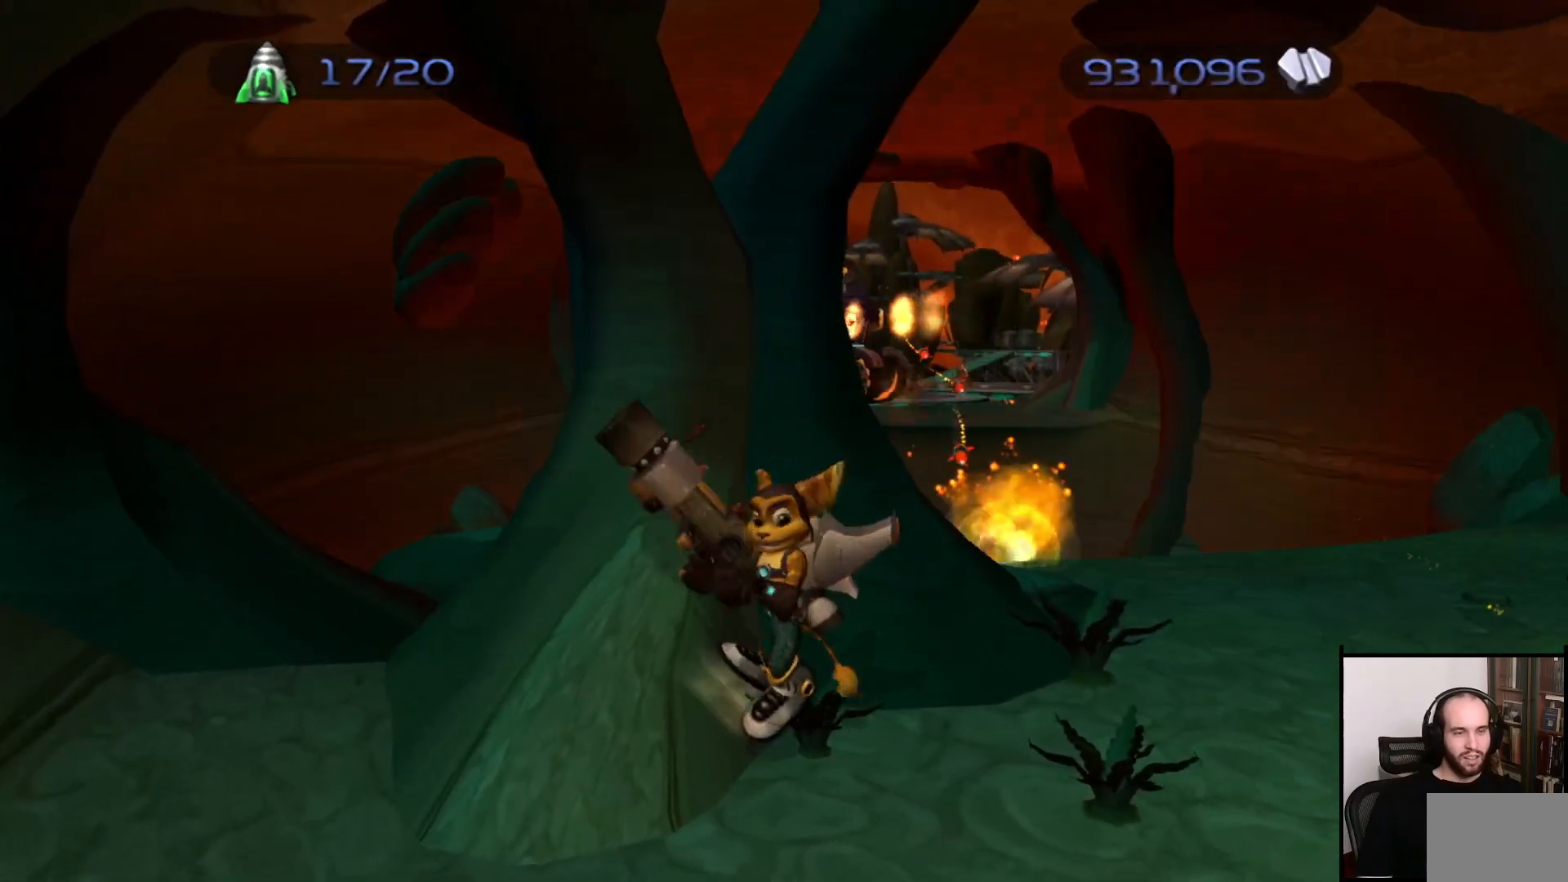
{"buttons": [], "left_stick": "right", "right_stick": "center", "events": [[133, "right_stick", "center"], [300, "CROSS", "down"], [383, "CROSS", "up"], [467, "left_stick", "right"]]}
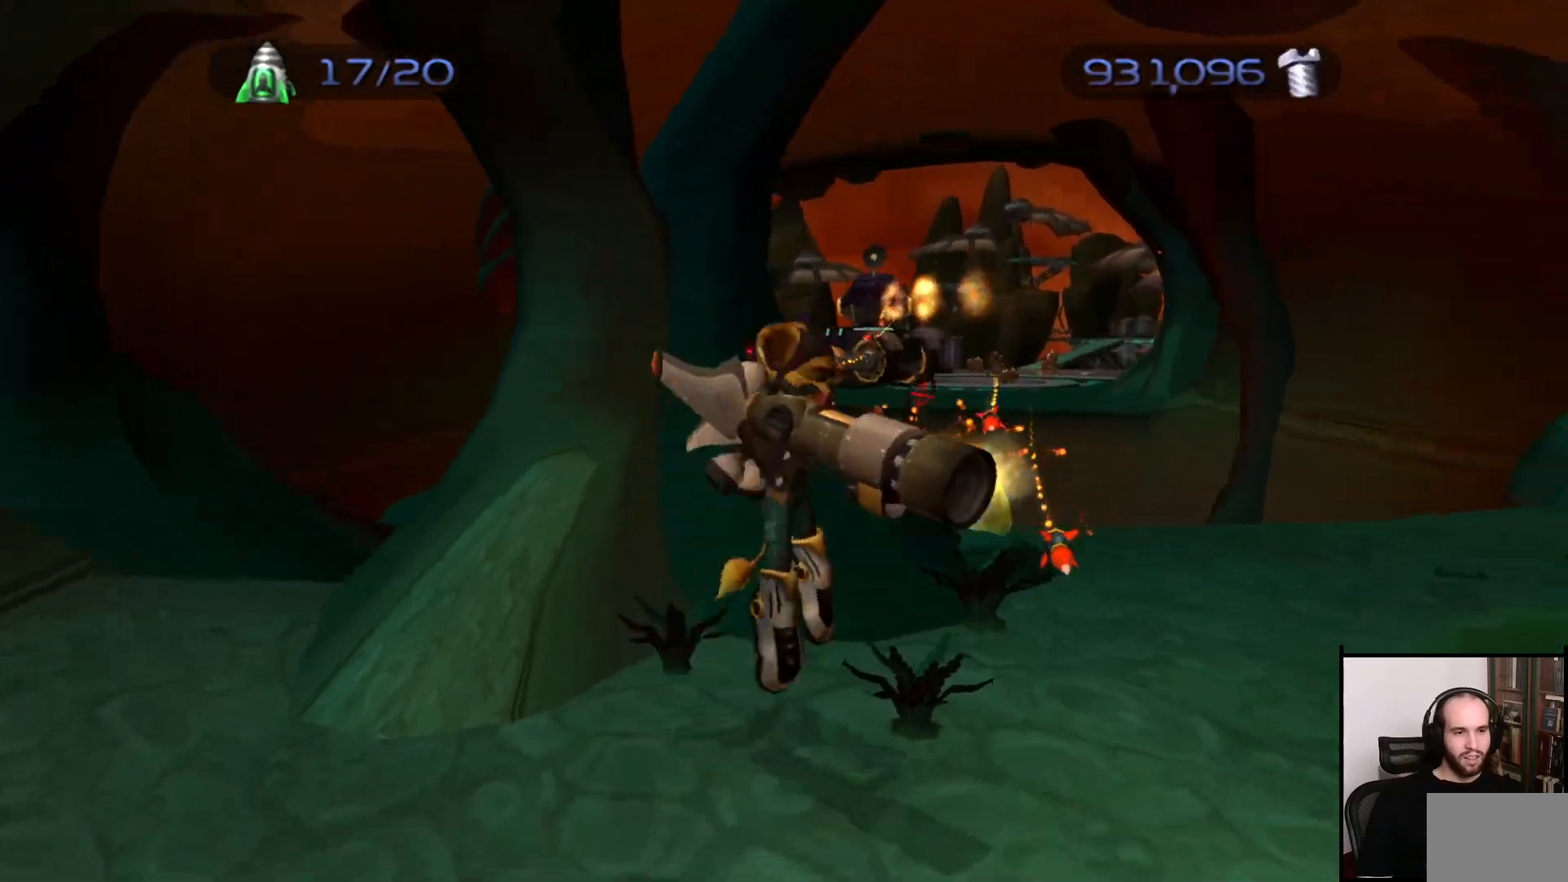
{"buttons": [], "left_stick": "up-right", "right_stick": "center", "events": [[50, "right_stick", "left"], [167, "left_stick", "up-right"], [267, "left_stick", "center"], [333, "left_stick", "right"], [417, "left_stick", "up-right"], [417, "right_stick", "center"]]}
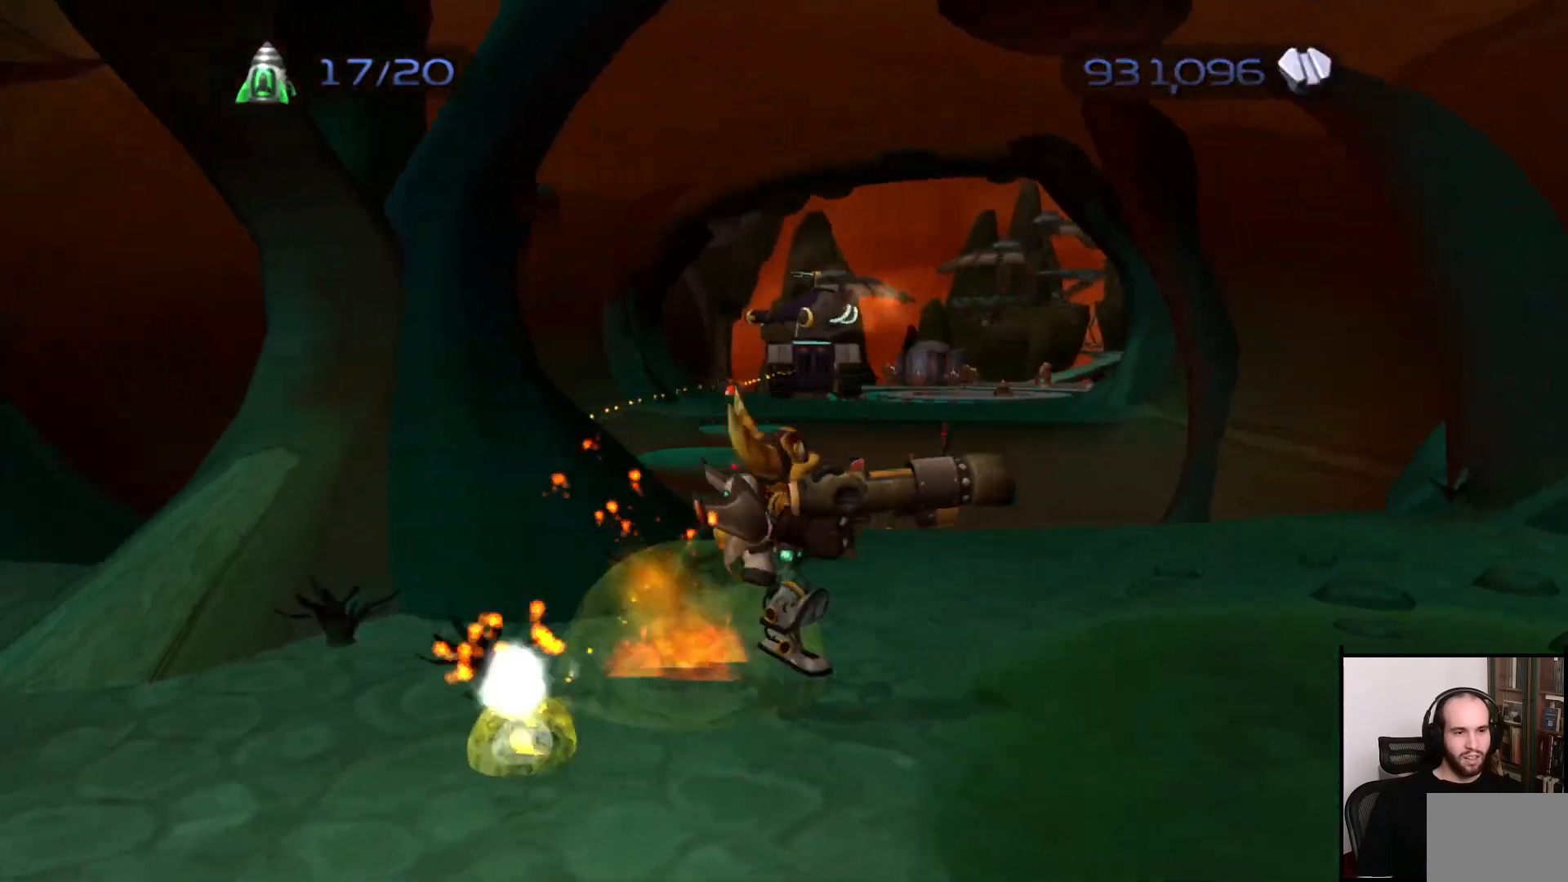
{"buttons": ["CIRCLE"], "left_stick": "center", "right_stick": "center", "events": [[50, "left_stick", "up"], [167, "CROSS", "down"], [317, "CROSS", "up"], [417, "left_stick", "center"], [467, "CIRCLE", "down"]]}
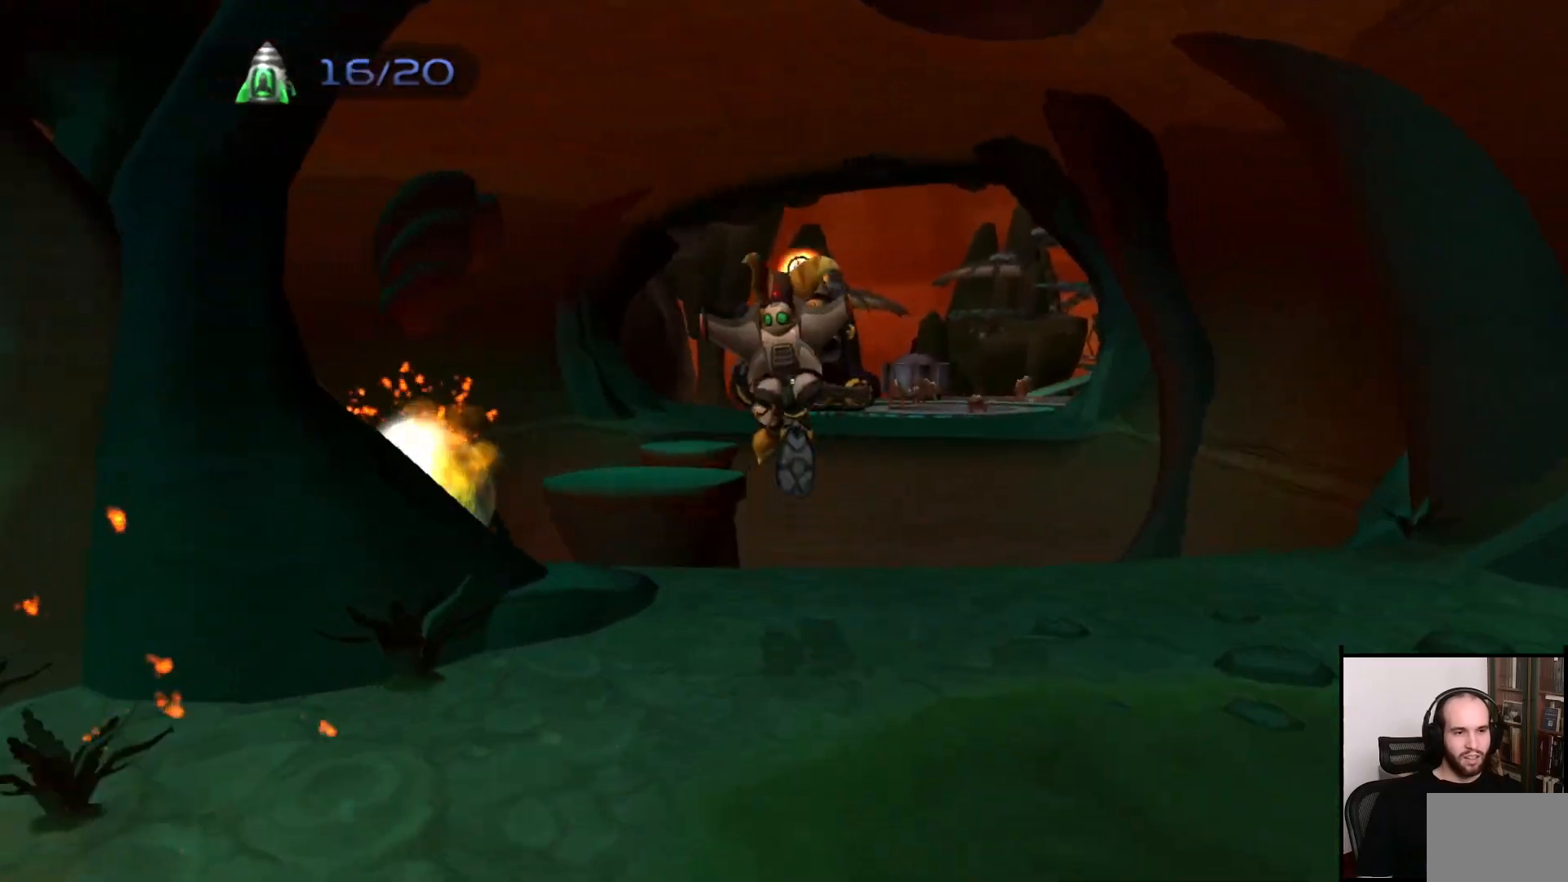
{"buttons": [], "left_stick": "down-left", "right_stick": "center", "events": [[17, "left_stick", "down"], [50, "CIRCLE", "up"], [417, "left_stick", "down-left"]]}
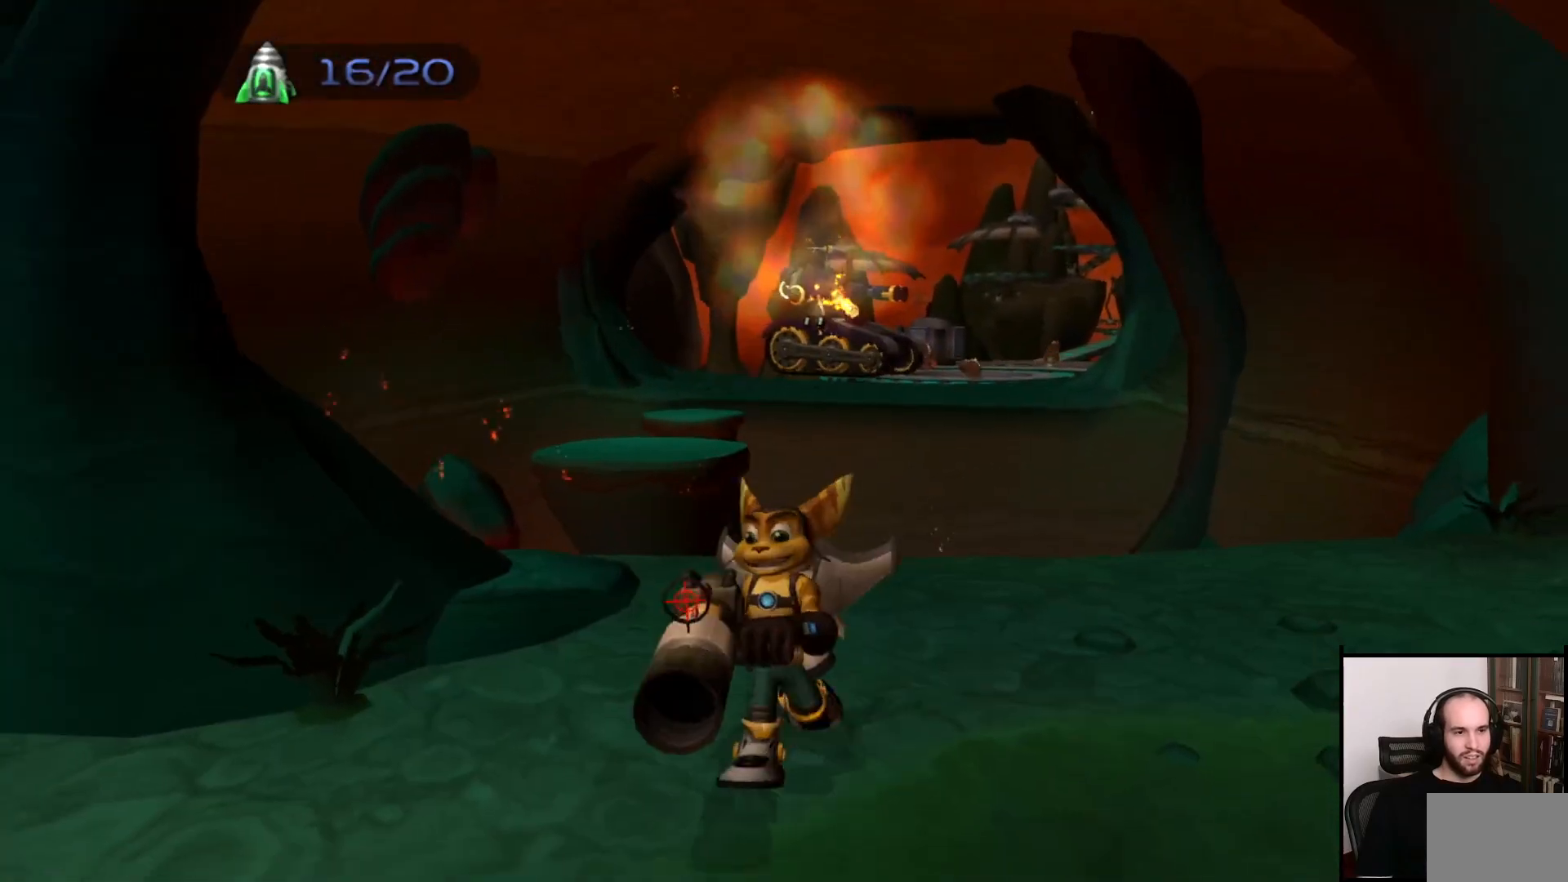
{"buttons": [], "left_stick": "up", "right_stick": "right", "events": [[17, "right_stick", "right"], [50, "left_stick", "left"], [200, "right_stick", "center"], [417, "right_stick", "right"], [500, "left_stick", "up"]]}
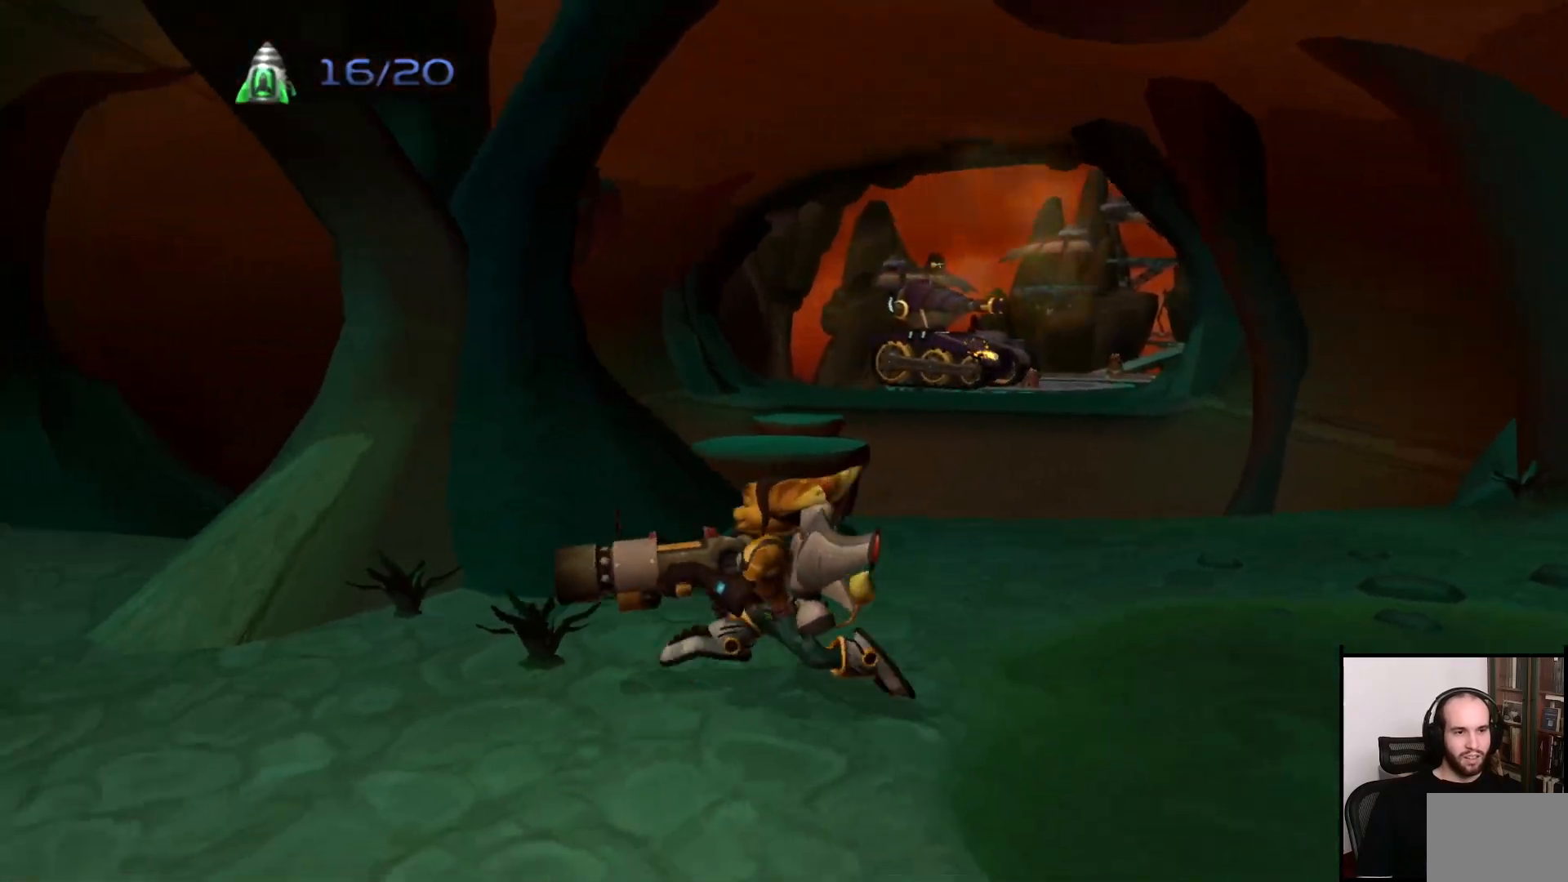
{"buttons": [], "left_stick": "center", "right_stick": "center", "events": [[100, "right_stick", "center"], [167, "left_stick", "center"]]}
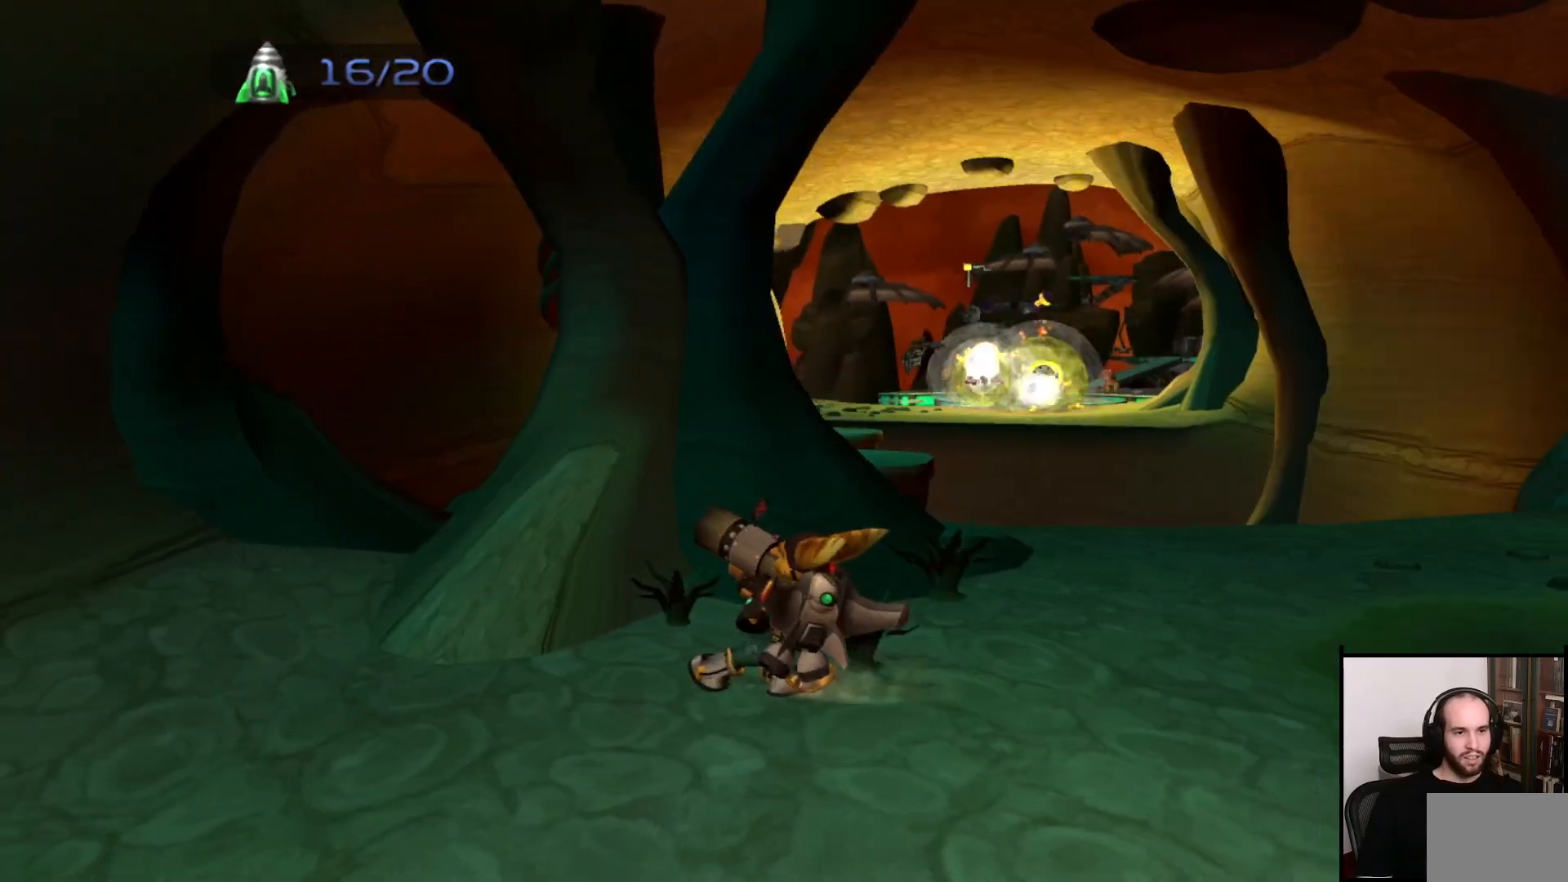
{"buttons": [], "left_stick": "right", "right_stick": "down-left", "events": [[200, "left_stick", "right"], [383, "right_stick", "down-left"]]}
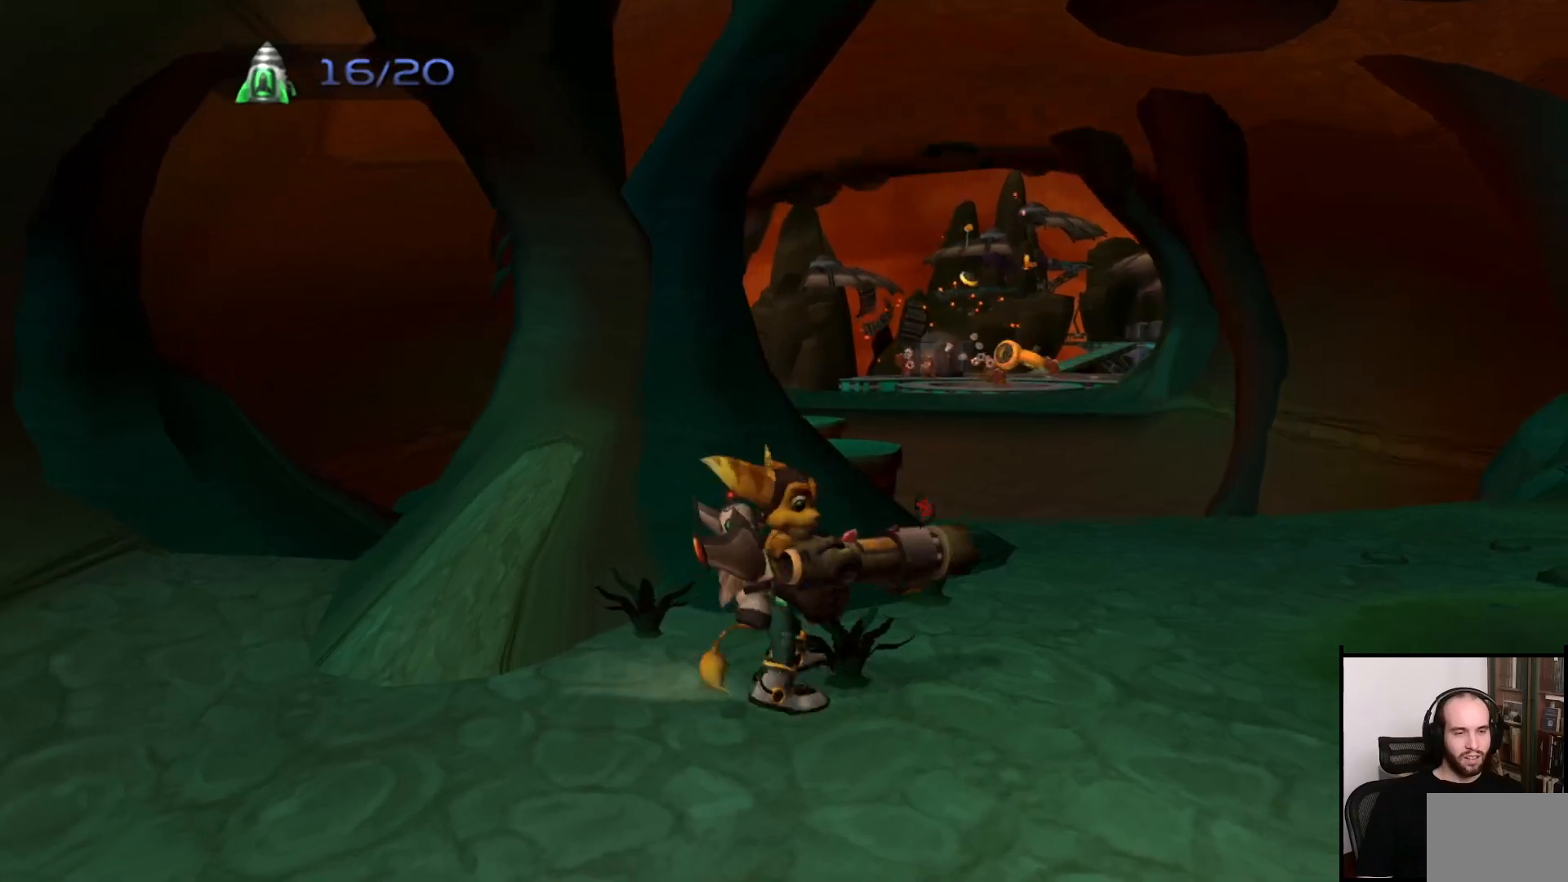
{"buttons": [], "left_stick": "up-right", "right_stick": "center", "events": [[117, "left_stick", "up-right"], [417, "right_stick", "center"]]}
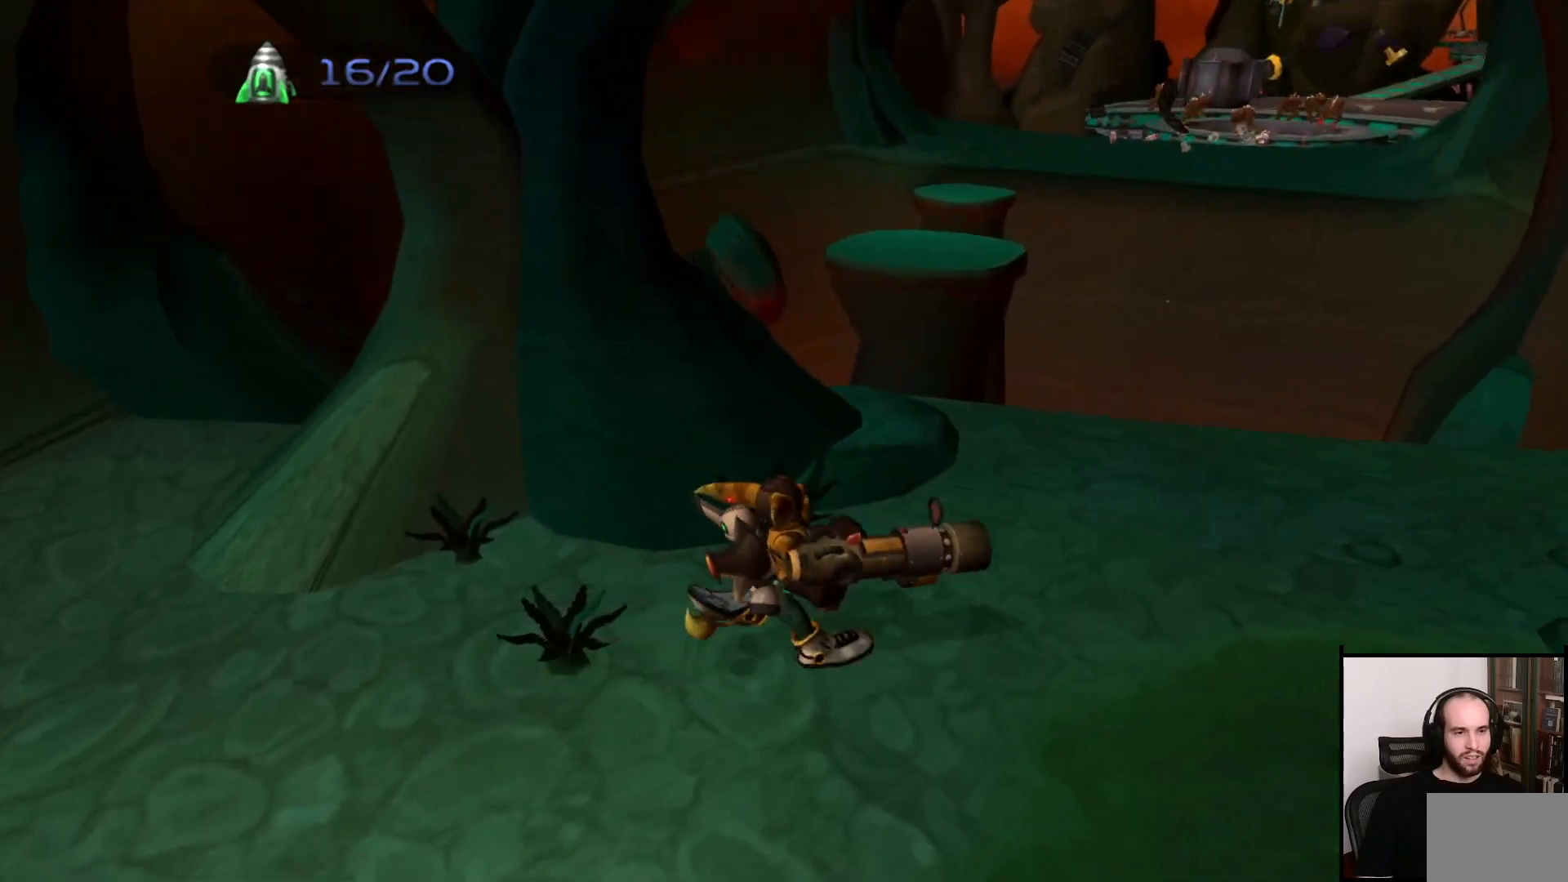
{"buttons": [], "left_stick": "up", "right_stick": "center", "events": [[183, "left_stick", "up"]]}
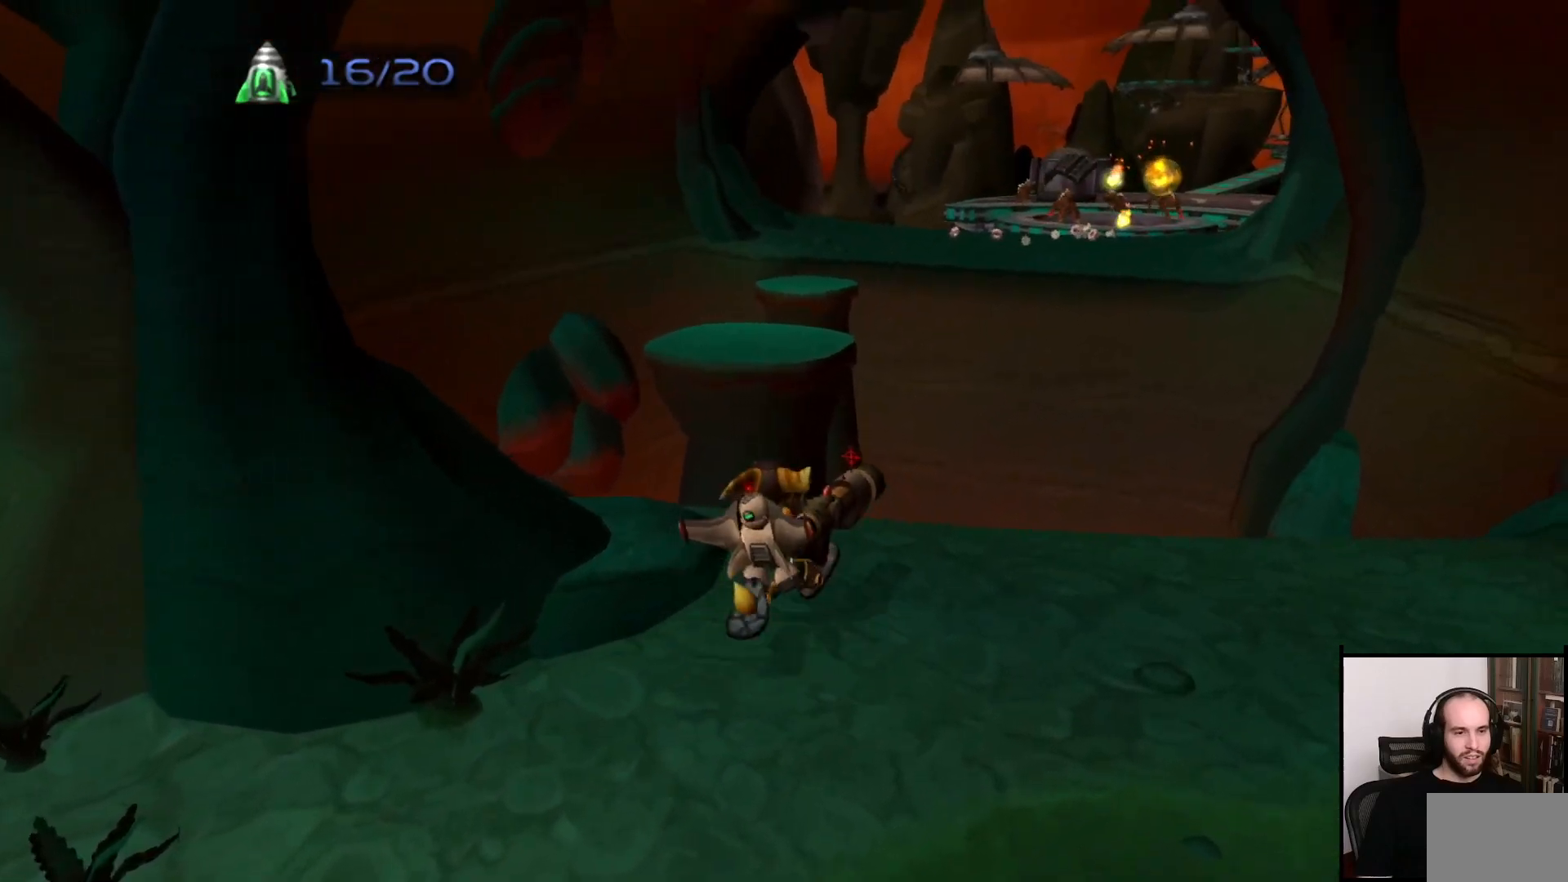
{"buttons": [], "left_stick": "up", "right_stick": "center", "events": [[167, "CROSS", "down"], [433, "CROSS", "up"]]}
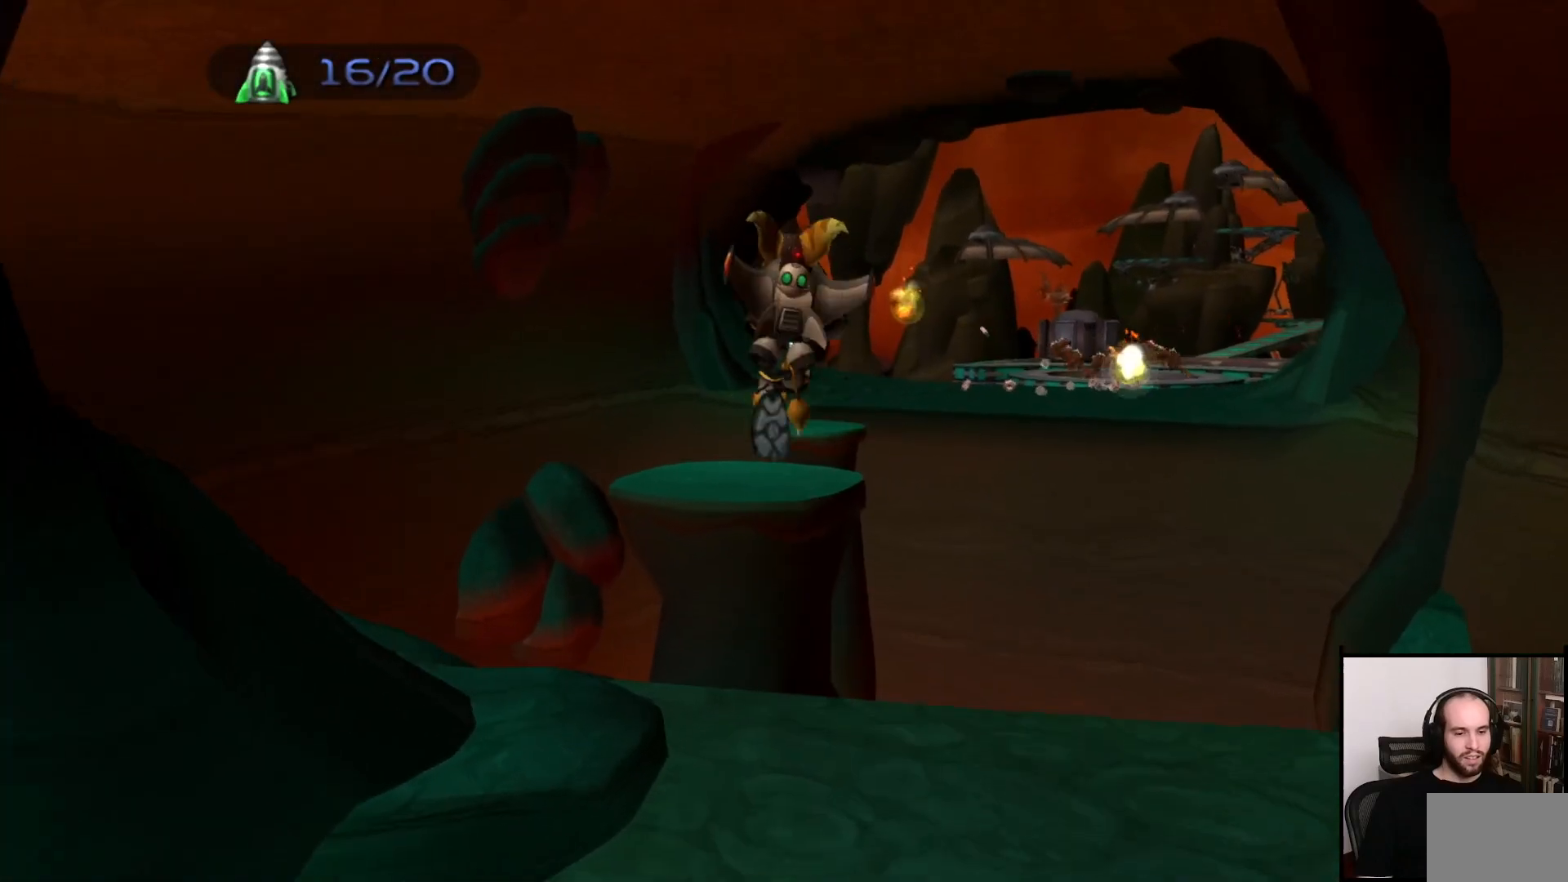
{"buttons": ["CROSS"], "left_stick": "up", "right_stick": "center", "events": [[200, "CROSS", "down"]]}
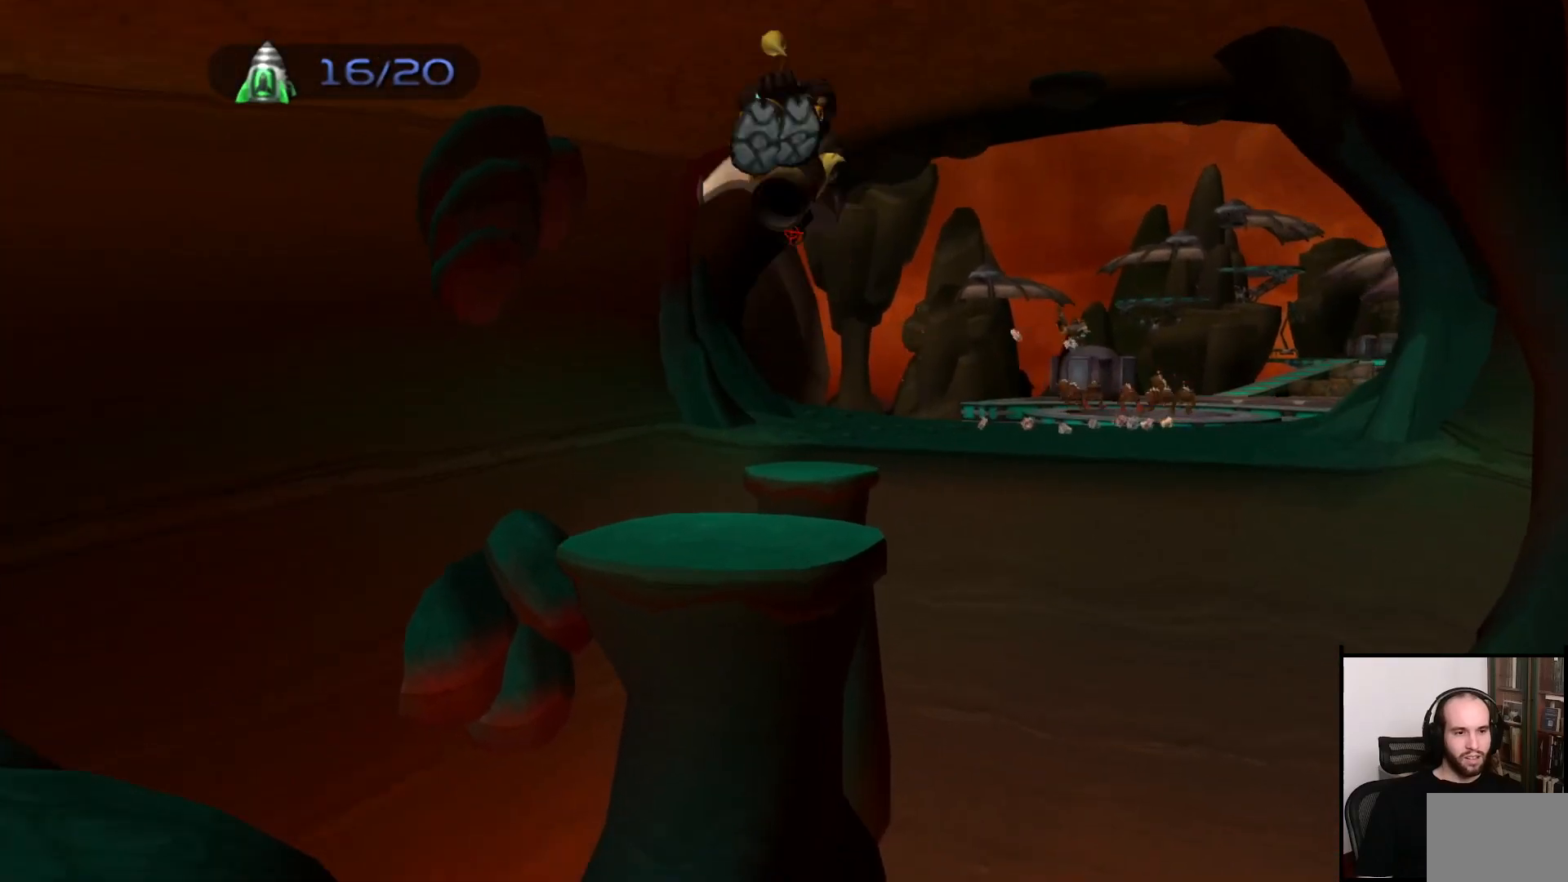
{"buttons": [], "left_stick": "up", "right_stick": "center", "events": [[467, "CROSS", "up"]]}
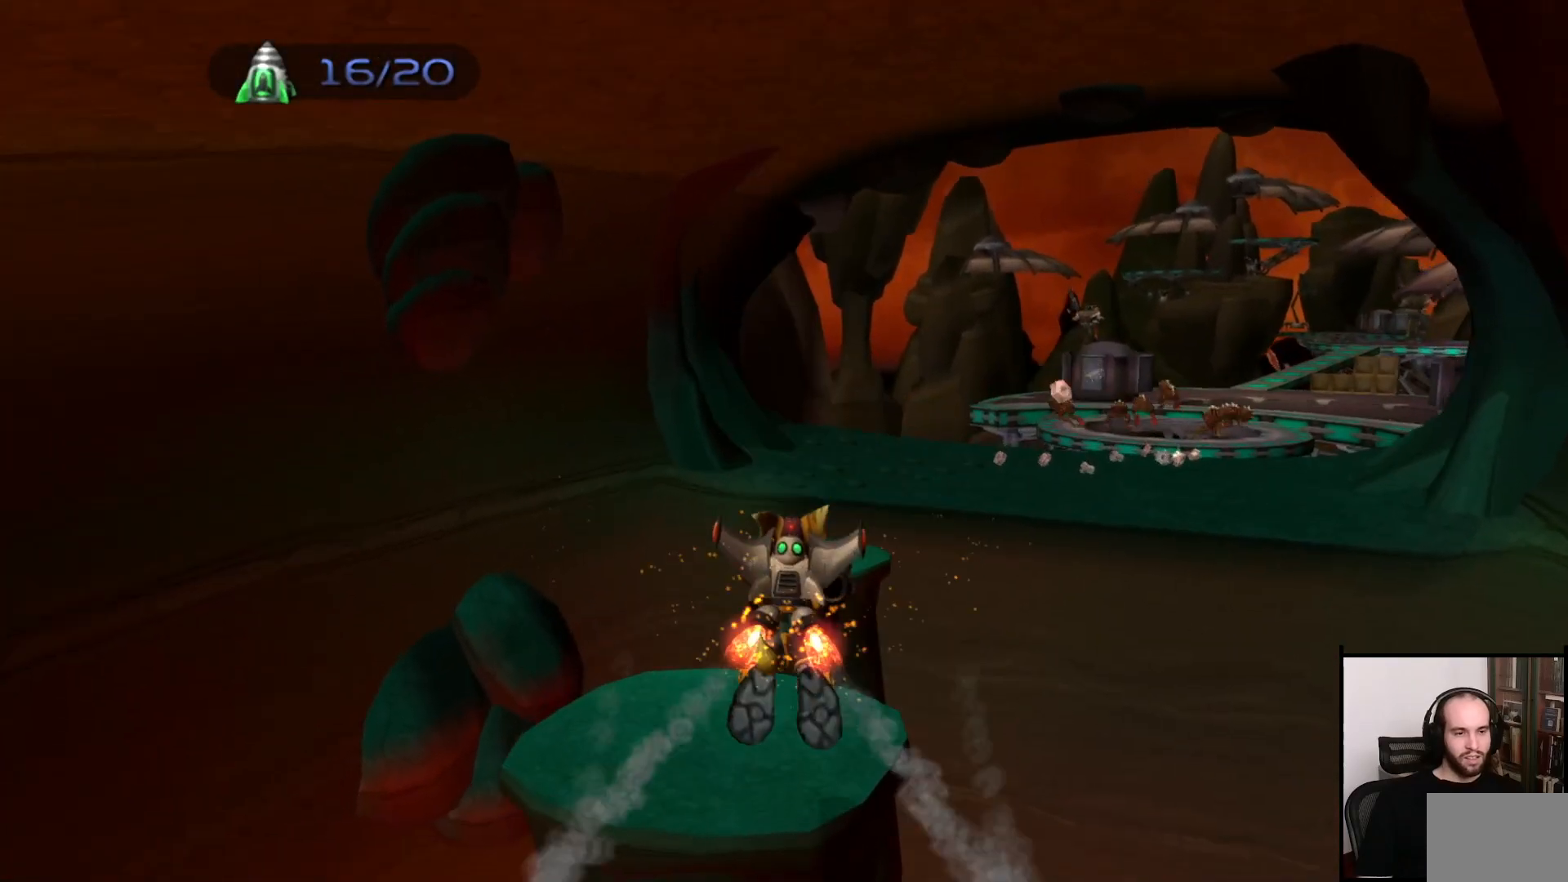
{"buttons": ["CROSS"], "left_stick": "up", "right_stick": "center", "events": [[383, "CROSS", "down"]]}
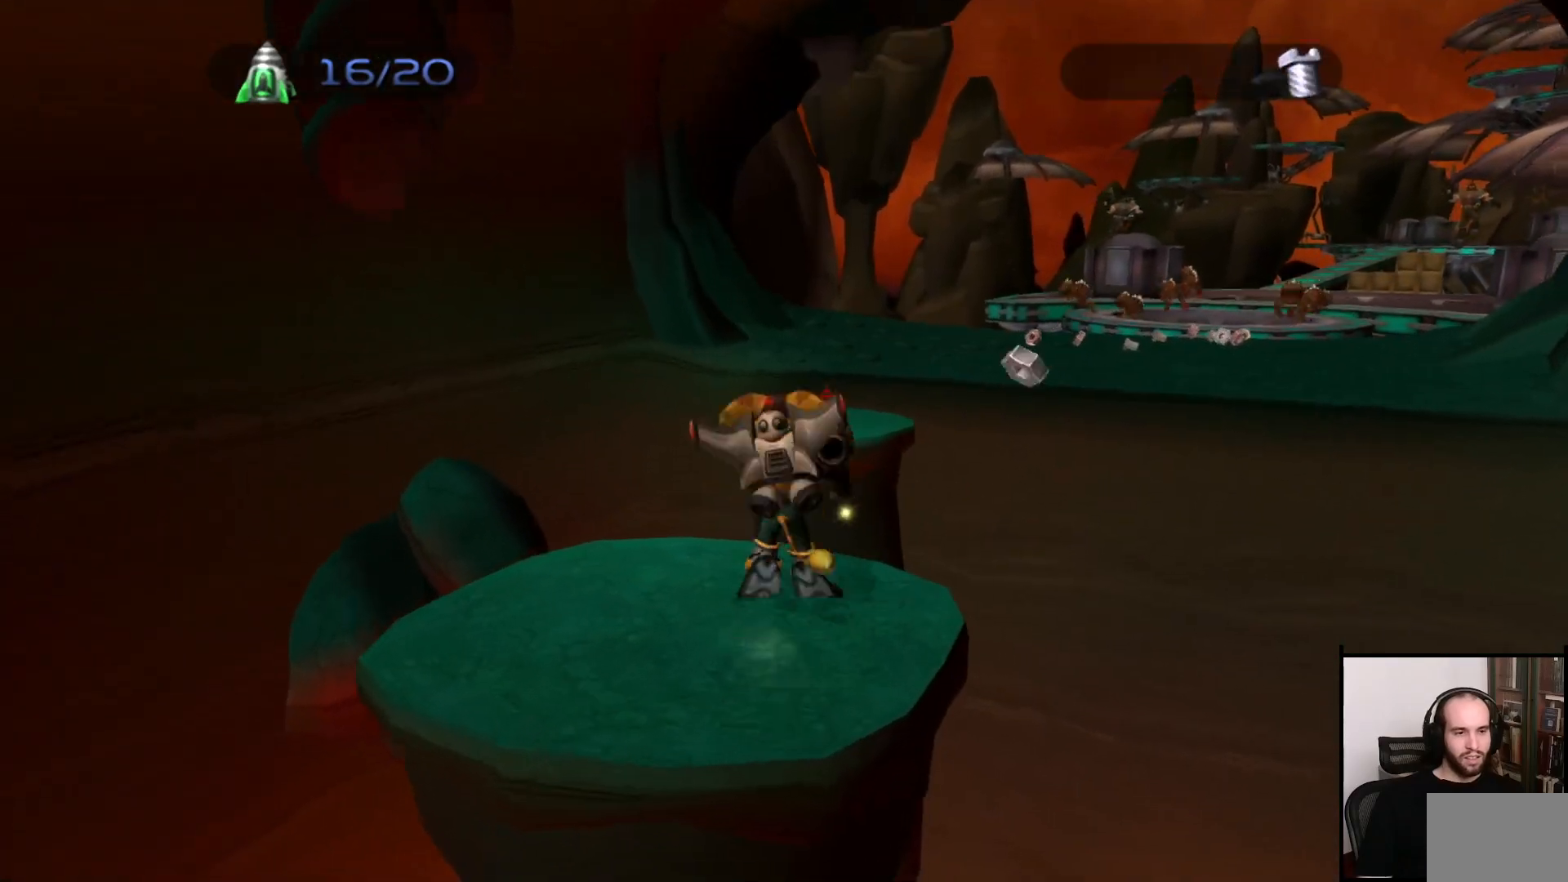
{"buttons": ["CROSS"], "left_stick": "up", "right_stick": "center", "events": [[150, "CROSS", "up"], [417, "CROSS", "down"]]}
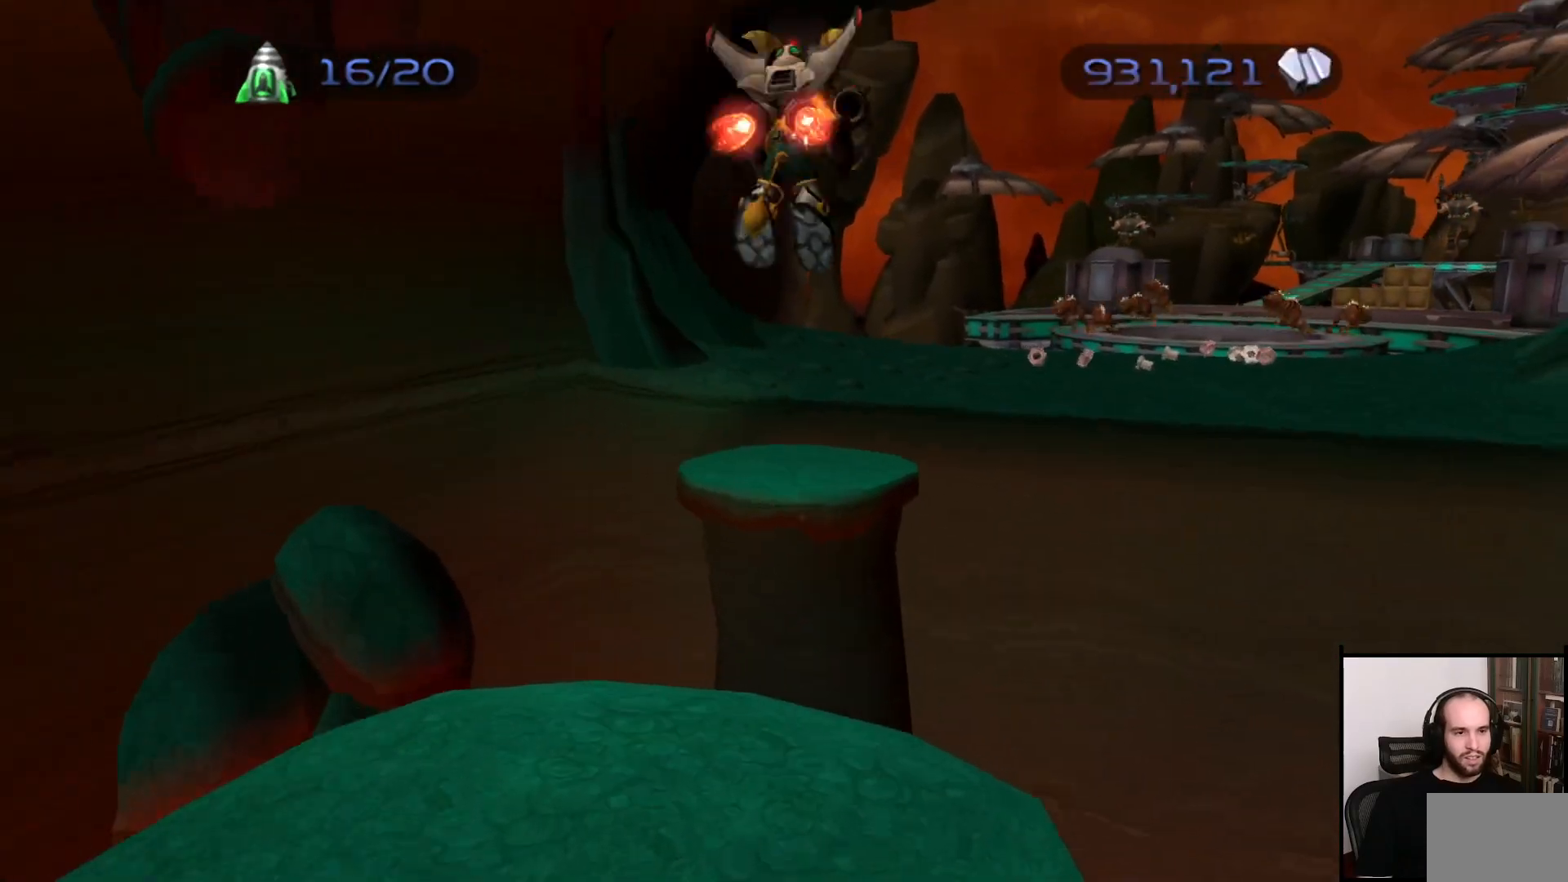
{"buttons": [], "left_stick": "up", "right_stick": "center", "events": [[17, "CROSS", "up"]]}
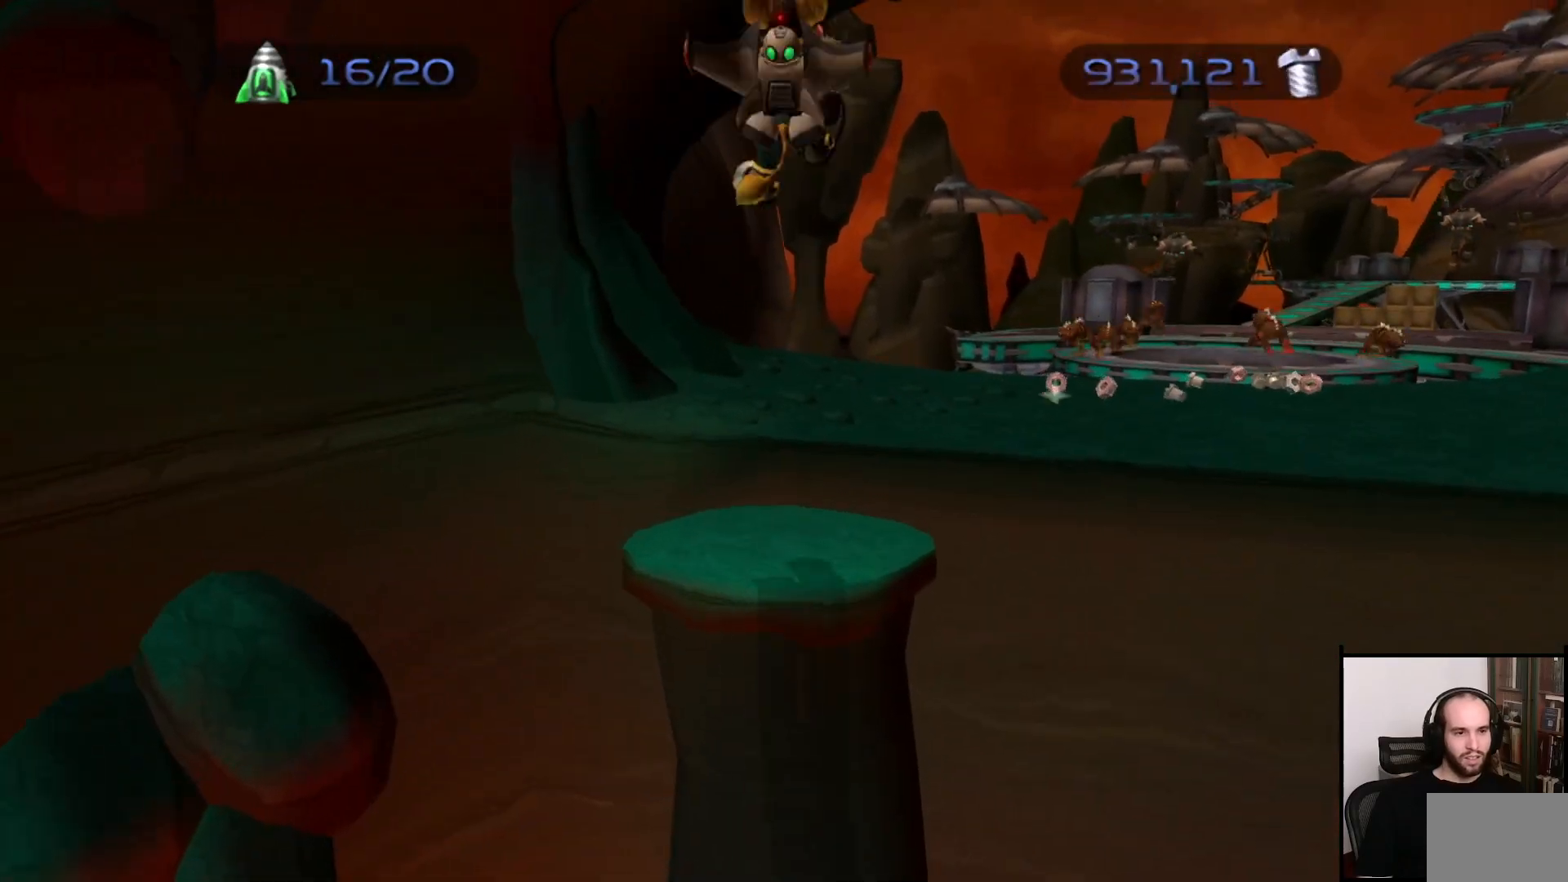
{"buttons": ["CROSS"], "left_stick": "up-right", "right_stick": "center", "events": [[217, "left_stick", "up-right"], [350, "CROSS", "down"]]}
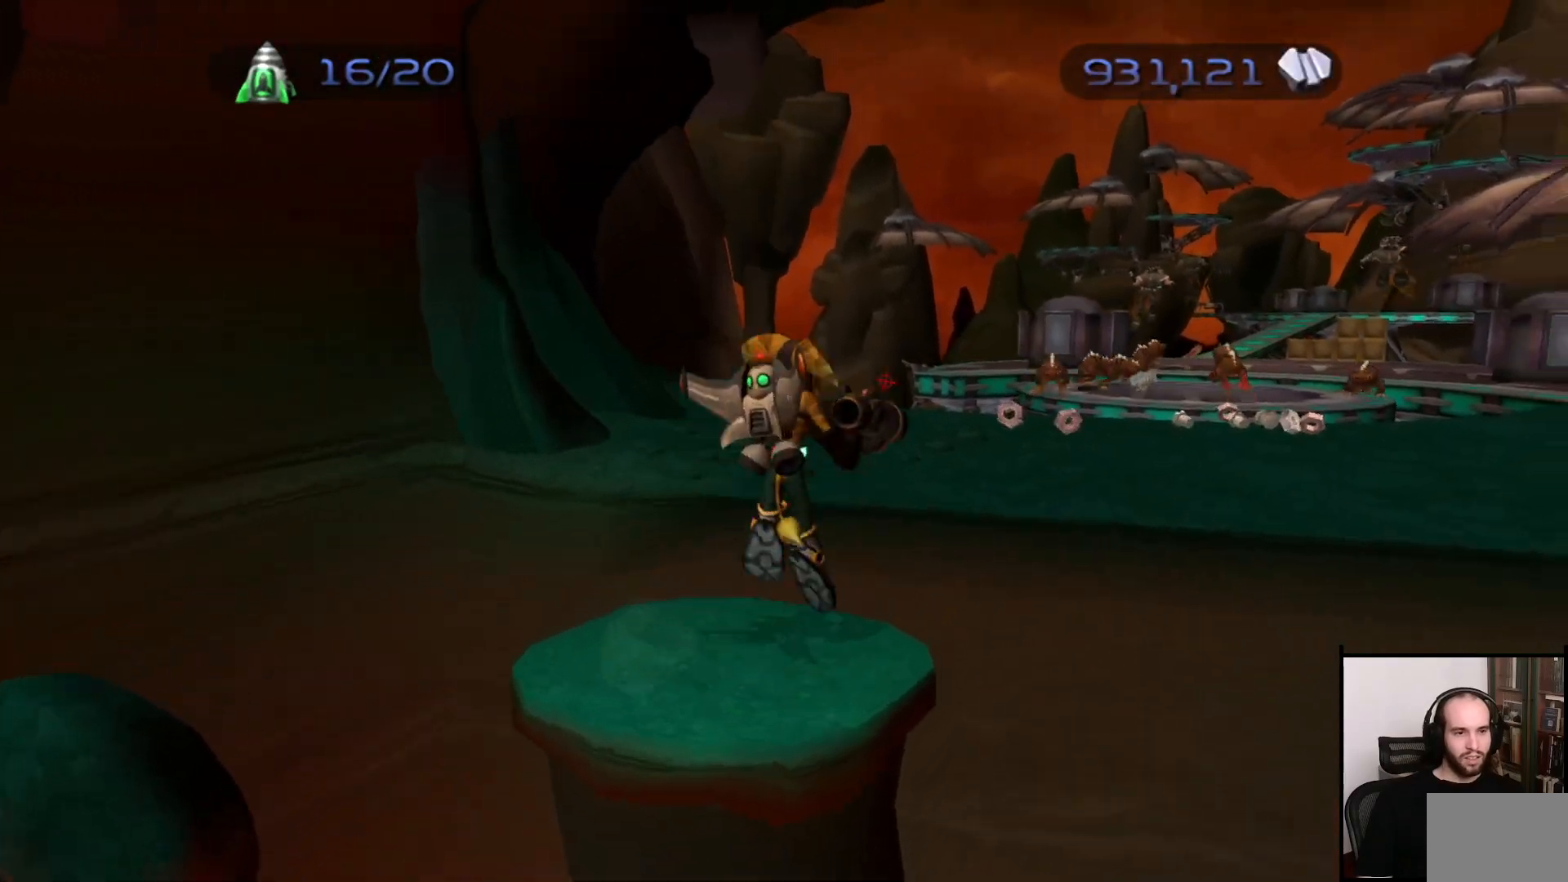
{"buttons": ["CROSS"], "left_stick": "up-right", "right_stick": "center", "events": [[17, "CROSS", "up"], [317, "CROSS", "down"]]}
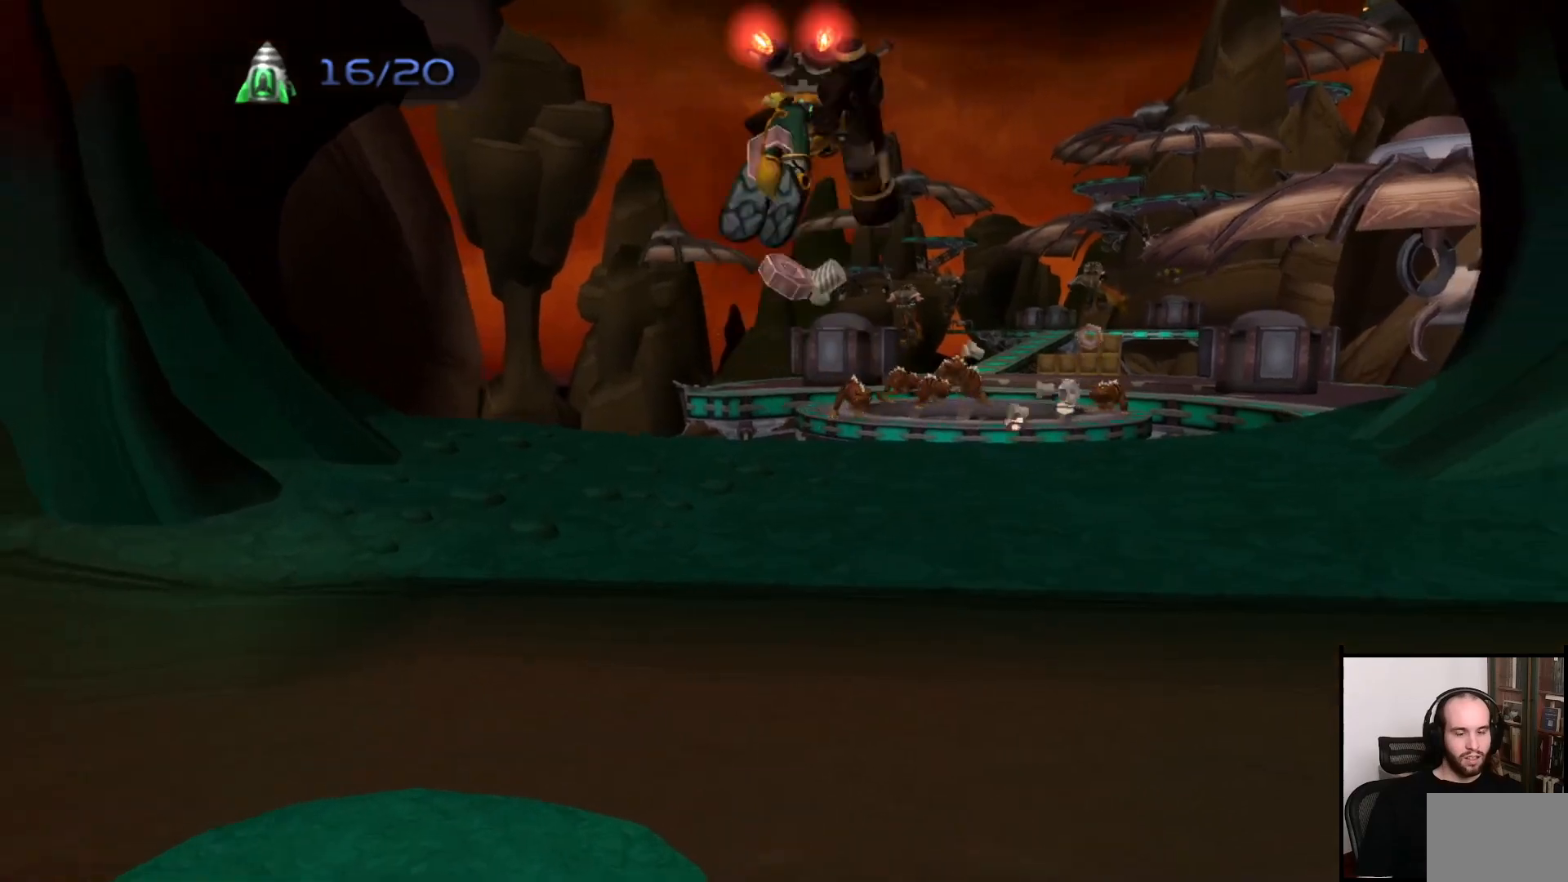
{"buttons": [], "left_stick": "up", "right_stick": "center", "events": [[133, "left_stick", "up"], [450, "CROSS", "up"]]}
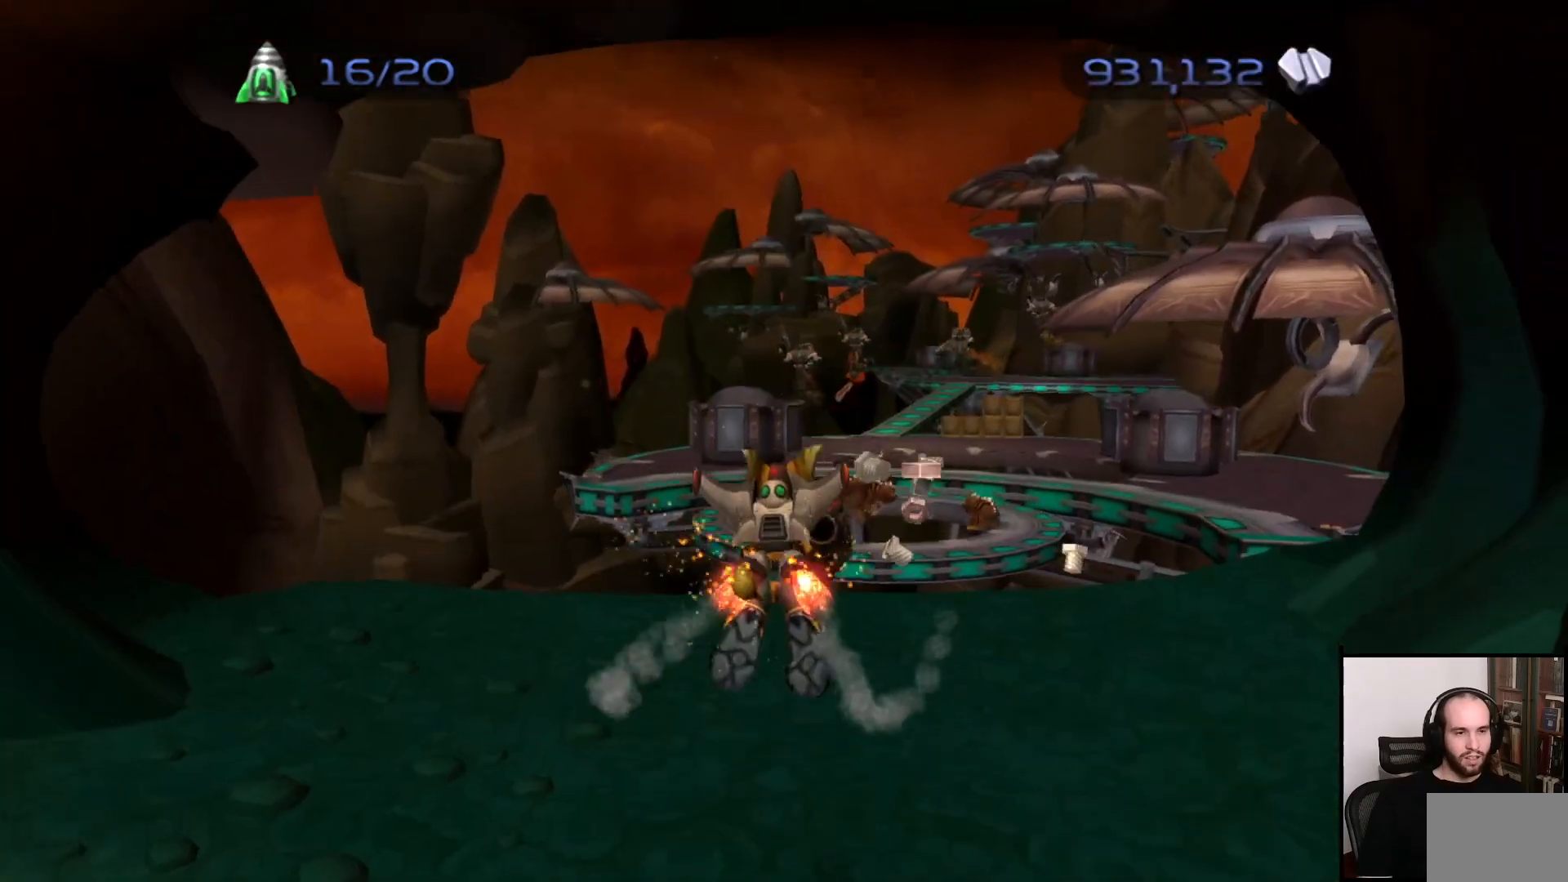
{"buttons": [], "left_stick": "center", "right_stick": "center", "events": [[133, "TRIANGLE", "down"], [183, "left_stick", "center"], [300, "left_stick", "up"], [383, "TRIANGLE", "up"], [383, "left_stick", "center"]]}
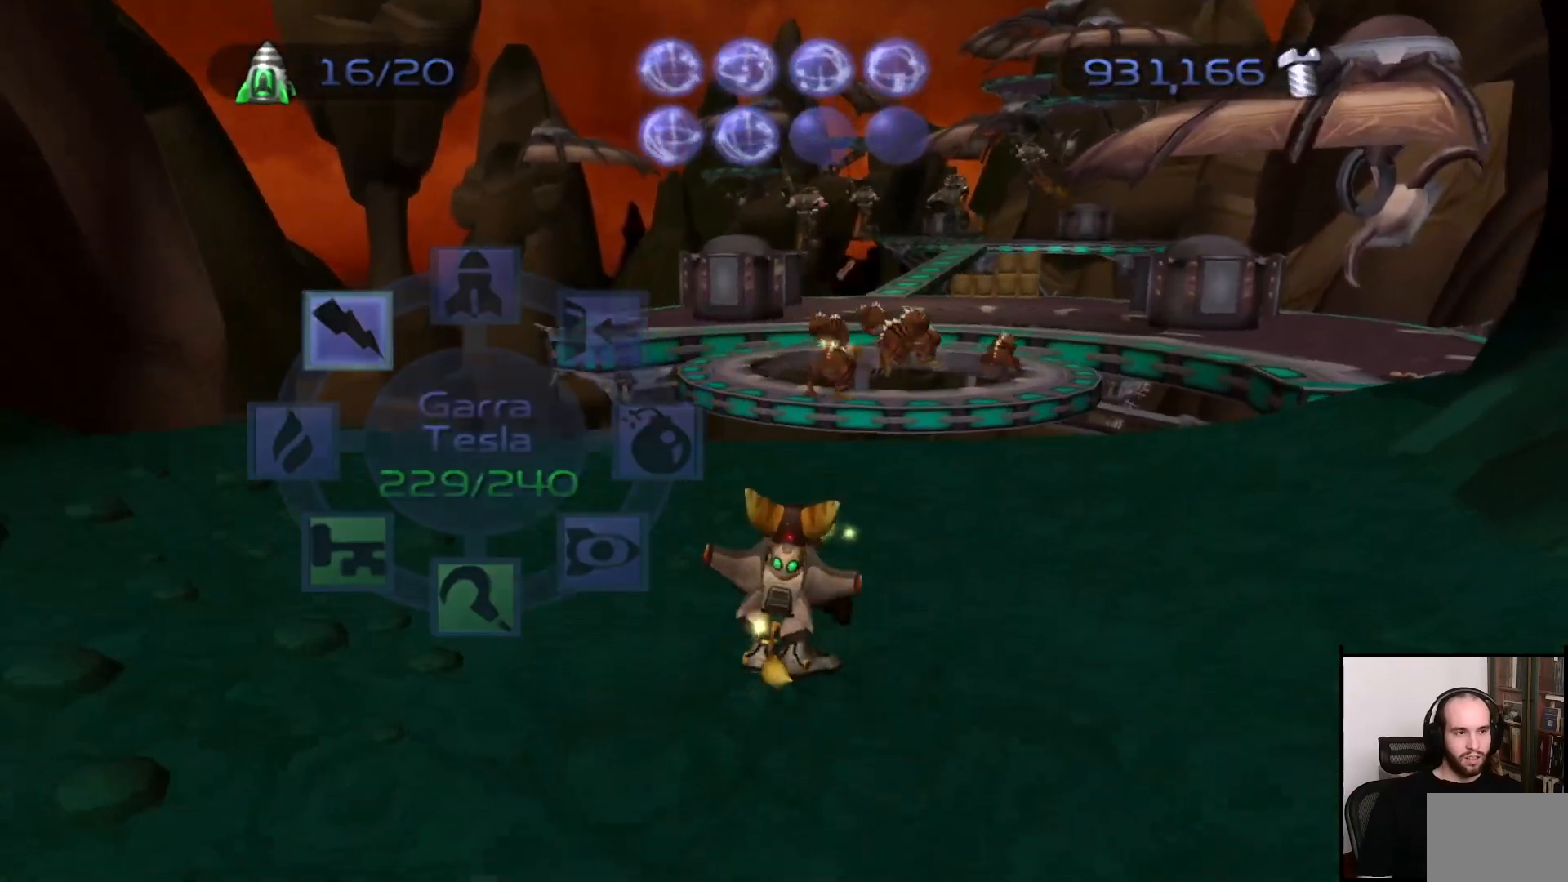
{"buttons": ["CIRCLE"], "left_stick": "up", "right_stick": "center", "events": [[67, "left_stick", "up"], [267, "CIRCLE", "down"]]}
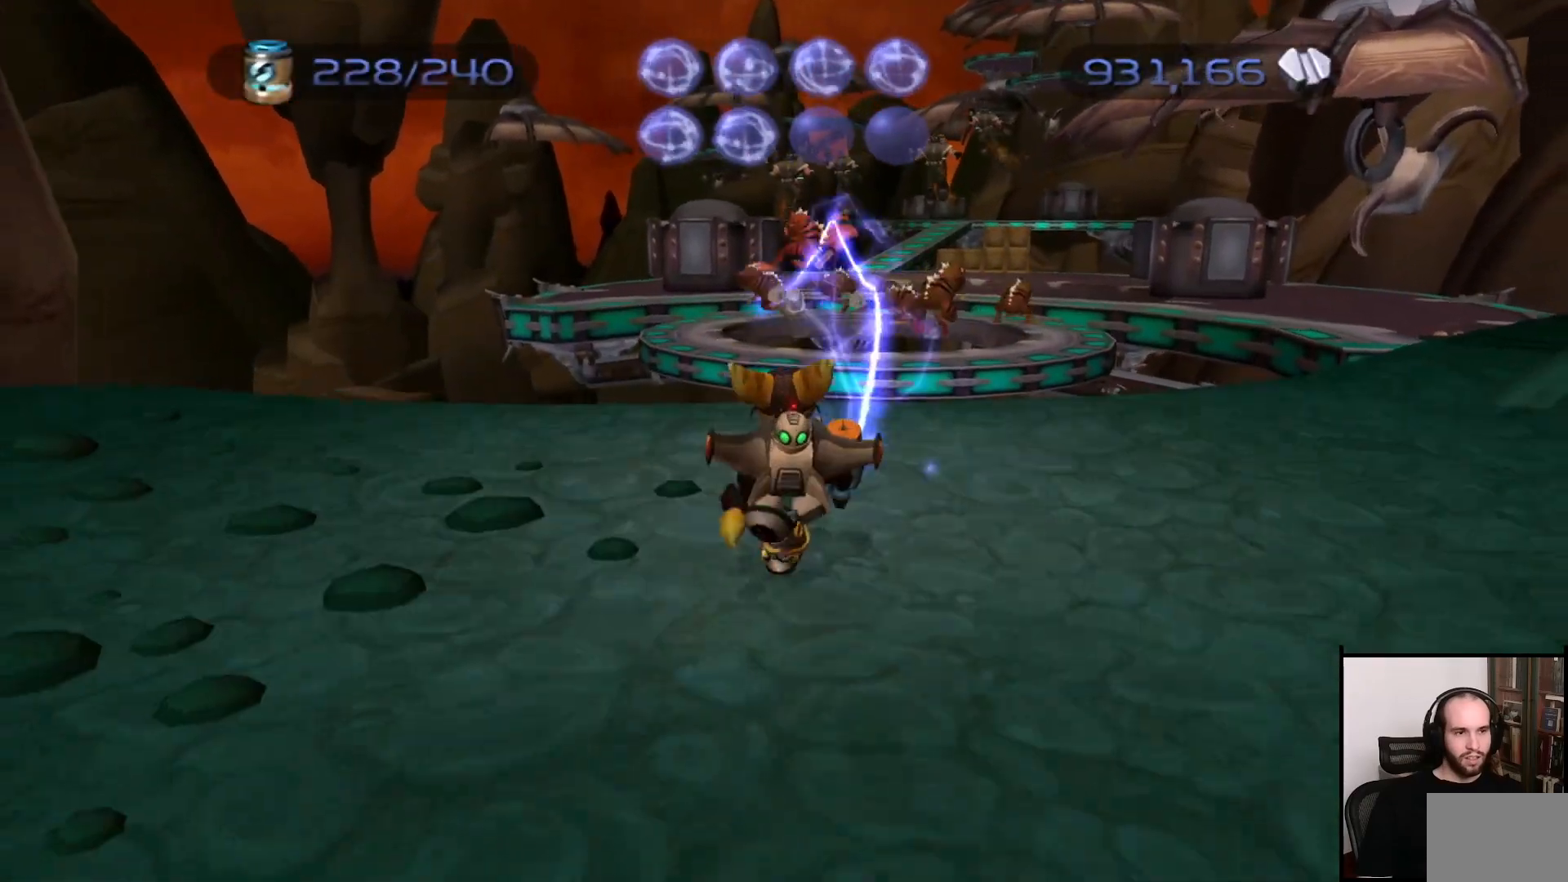
{"buttons": ["CIRCLE"], "left_stick": "up", "right_stick": "center", "events": [[17, "left_stick", "up-right"], [300, "left_stick", "up"]]}
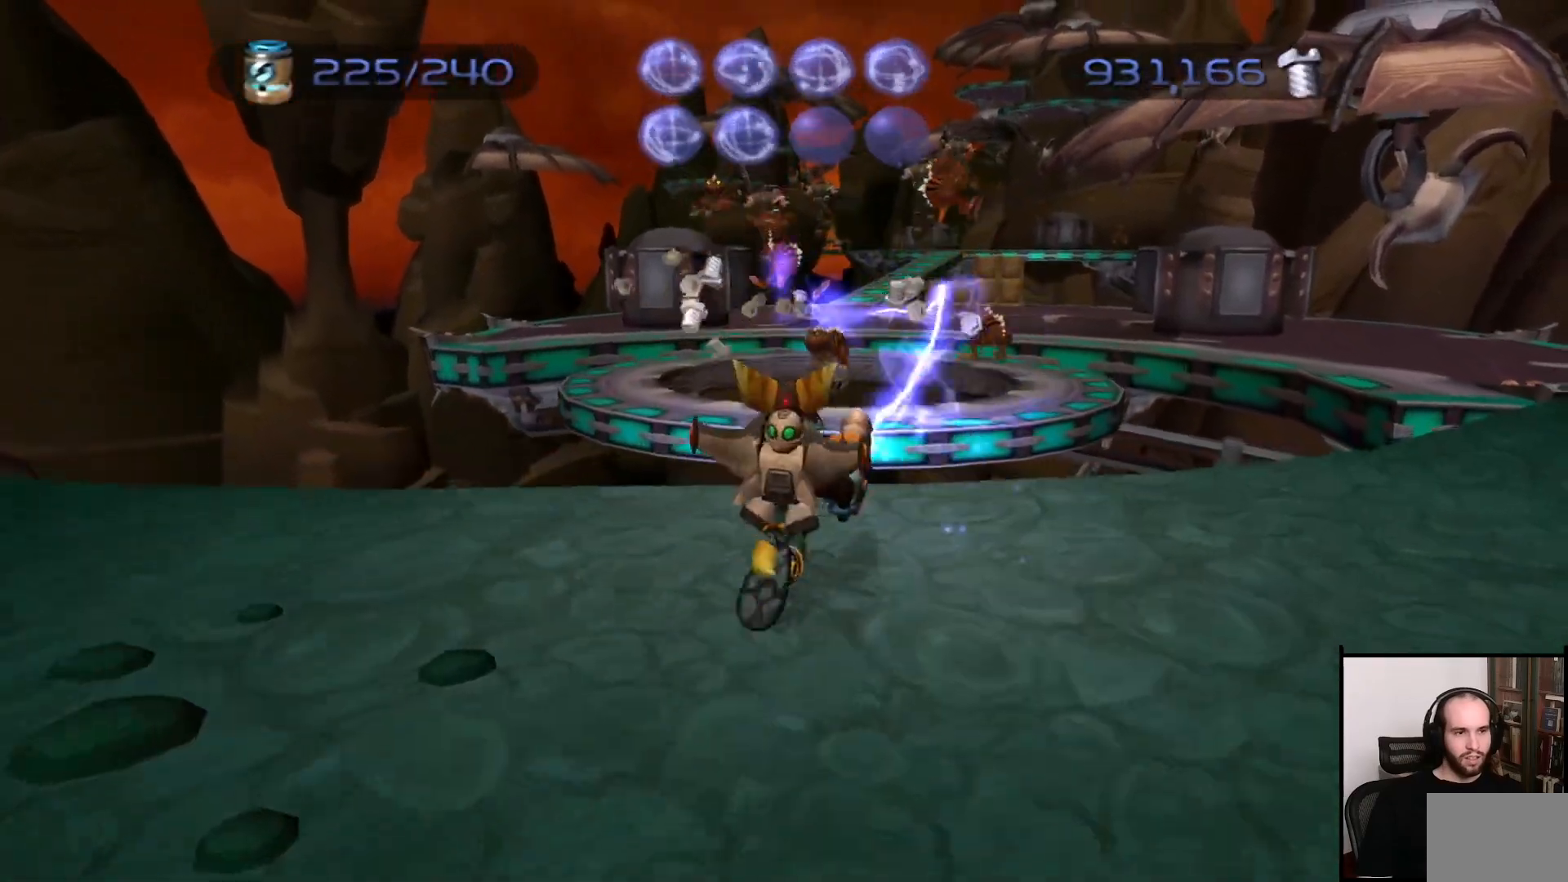
{"buttons": ["CIRCLE"], "left_stick": "up", "right_stick": "center", "events": [[150, "CROSS", "down"], [383, "CROSS", "up"]]}
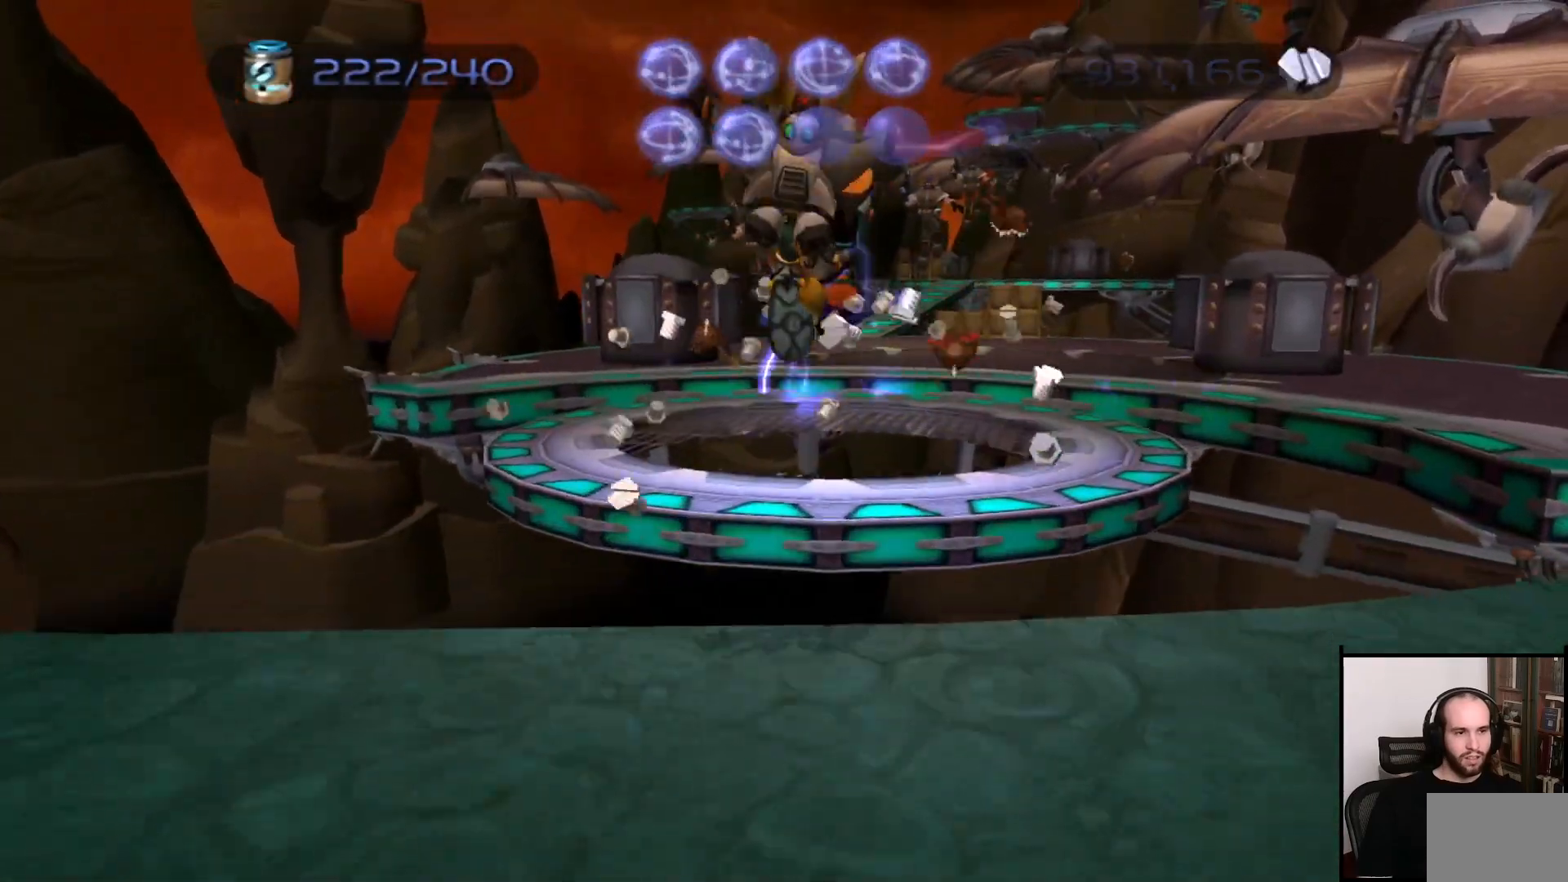
{"buttons": ["CROSS", "CIRCLE"], "left_stick": "up", "right_stick": "center", "events": [[133, "CROSS", "down"]]}
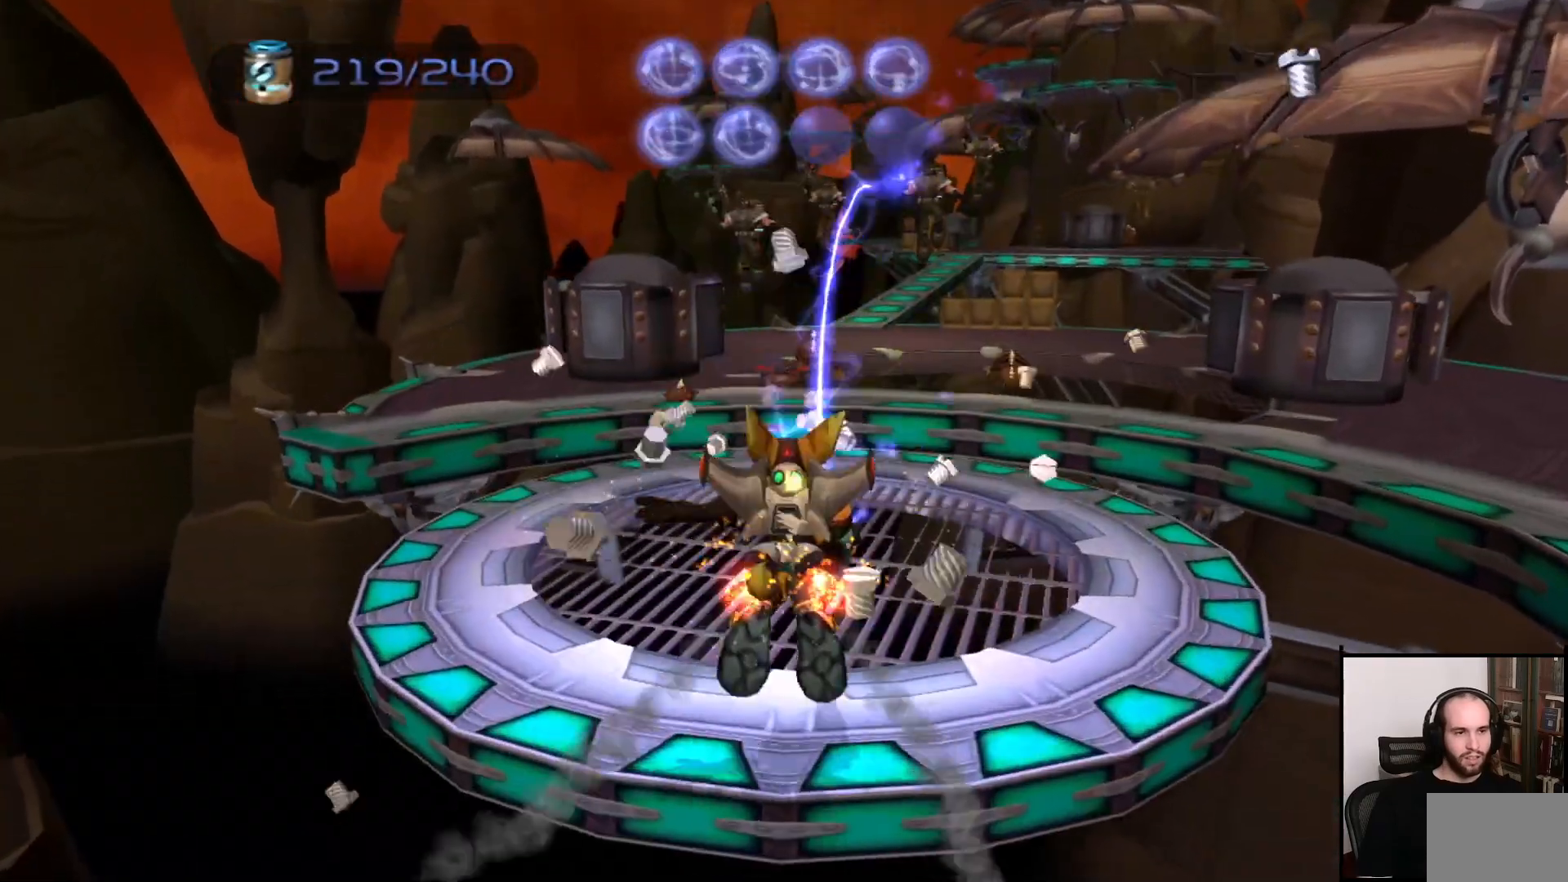
{"buttons": [], "left_stick": "up", "right_stick": "center", "events": [[50, "CROSS", "up"], [117, "CIRCLE", "up"]]}
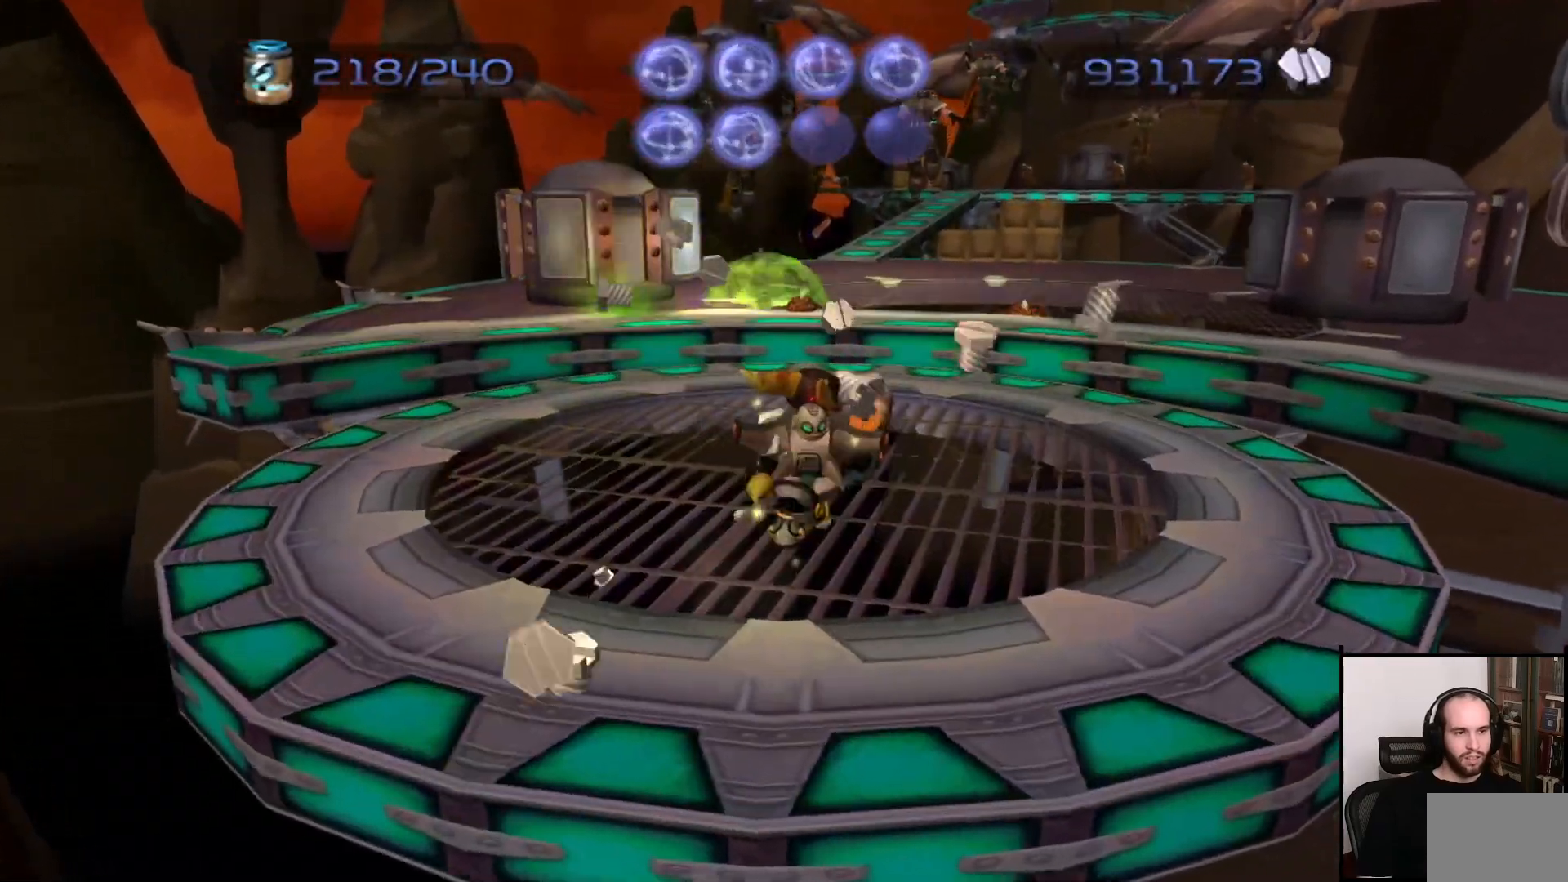
{"buttons": [], "left_stick": "up-right", "right_stick": "center", "events": [[67, "left_stick", "up-right"]]}
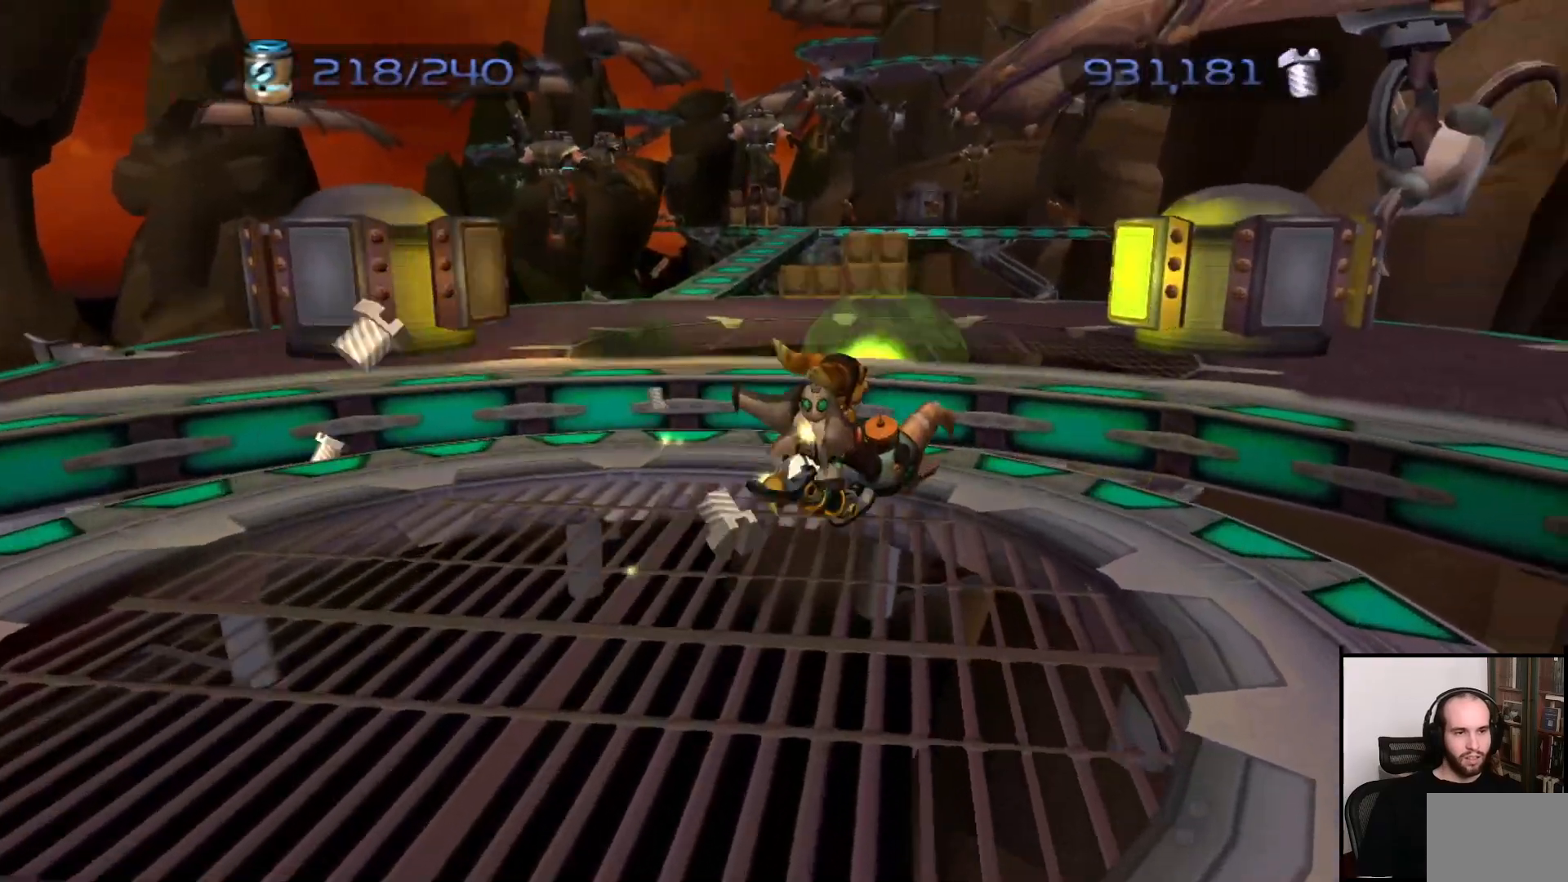
{"buttons": [], "left_stick": "up-right", "right_stick": "center", "events": [[167, "CROSS", "down"], [350, "CROSS", "up"]]}
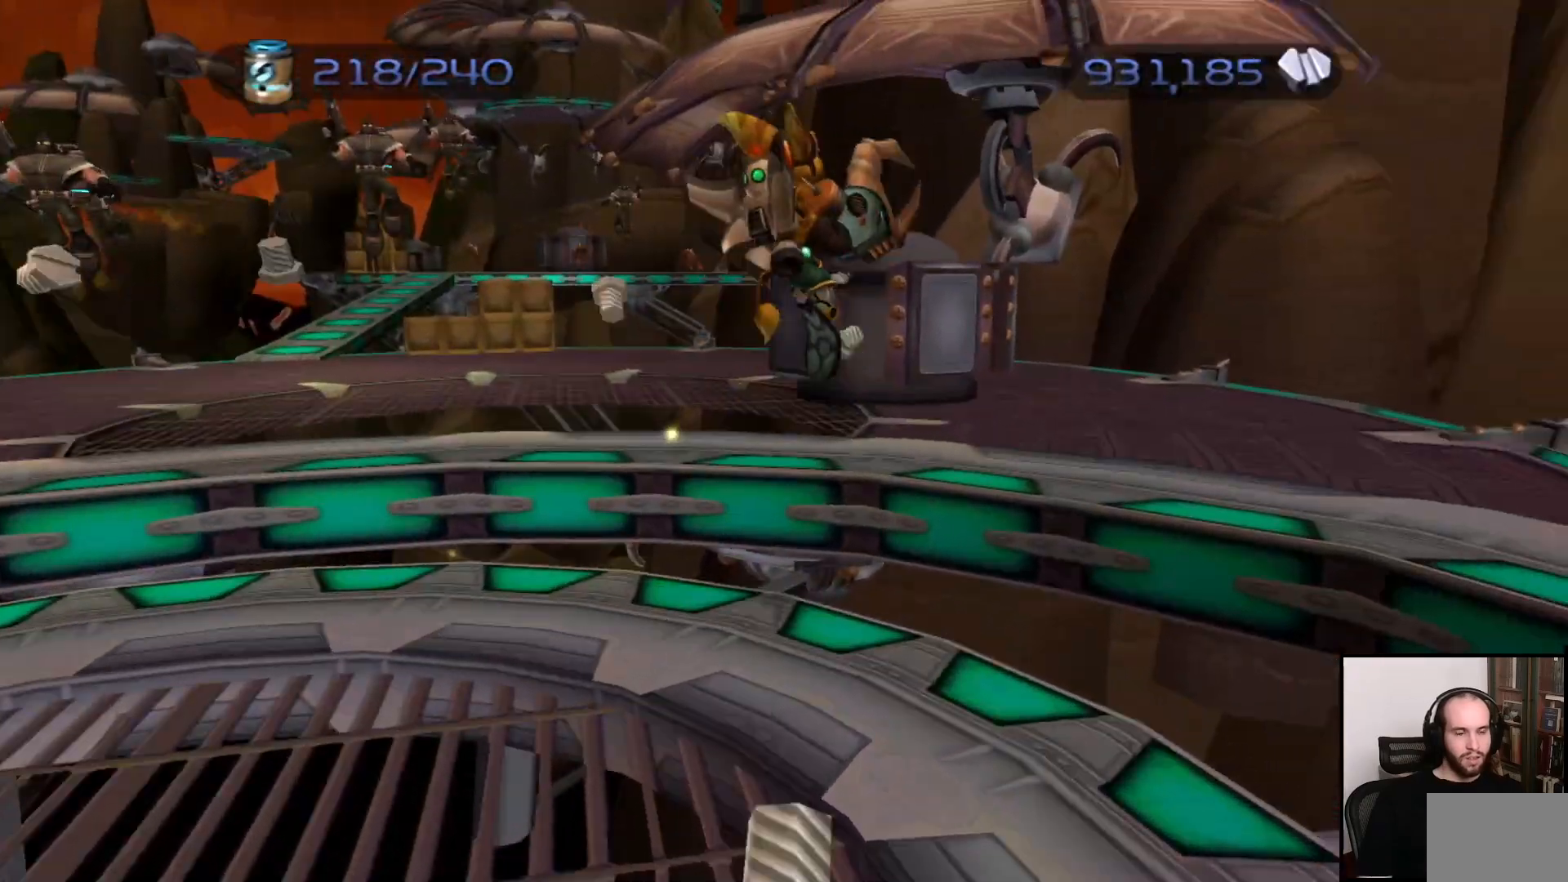
{"buttons": ["CROSS"], "left_stick": "up-right", "right_stick": "center", "events": [[117, "CROSS", "down"]]}
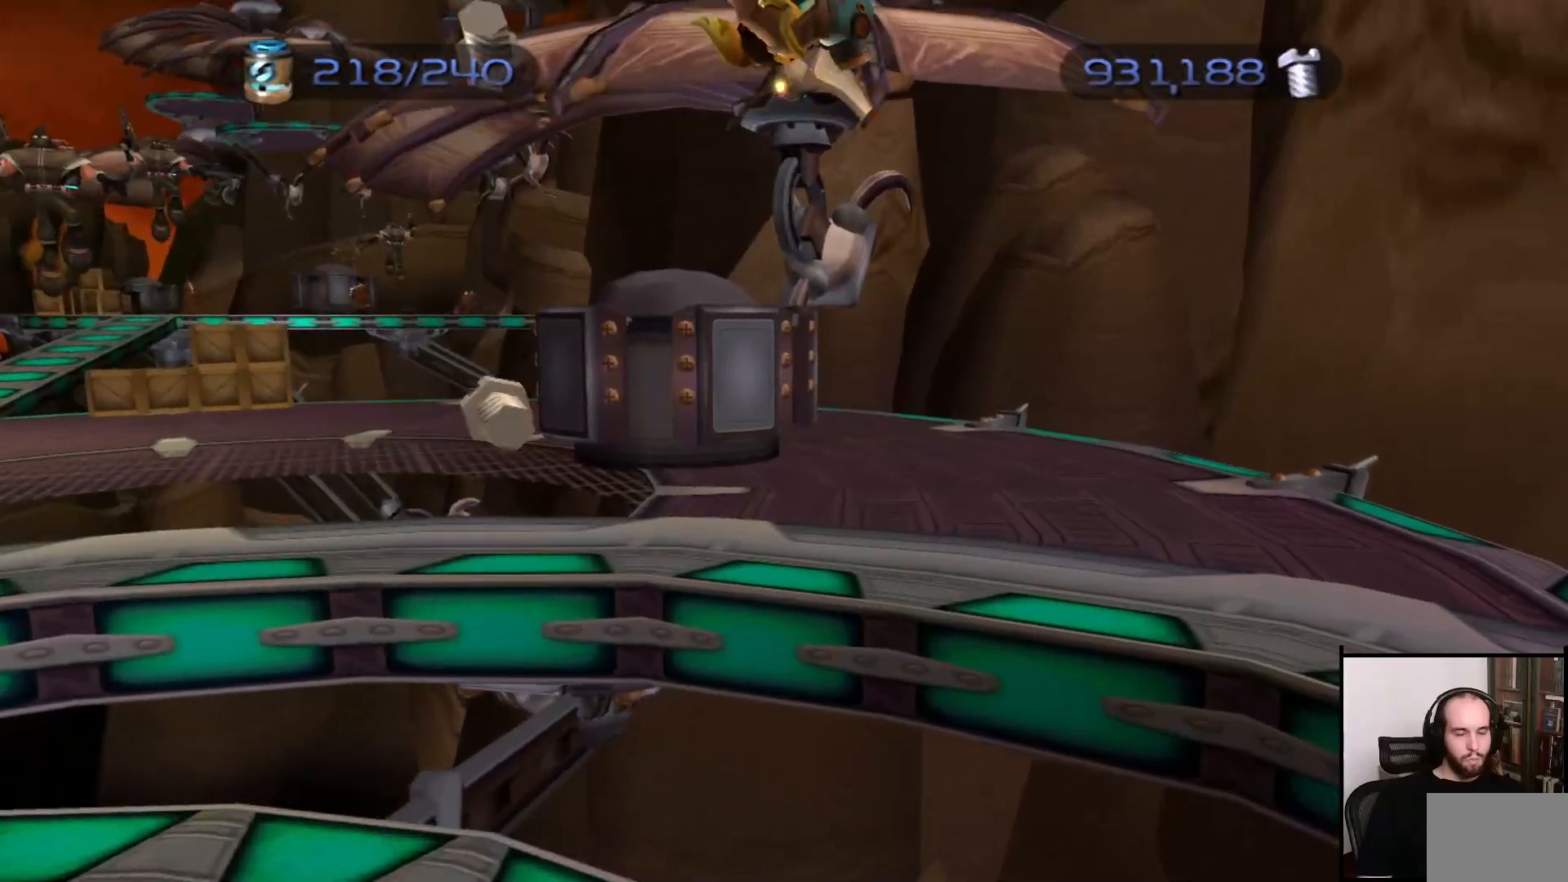
{"buttons": [], "left_stick": "up", "right_stick": "left", "events": [[33, "left_stick", "up"], [317, "CROSS", "up"], [467, "right_stick", "left"]]}